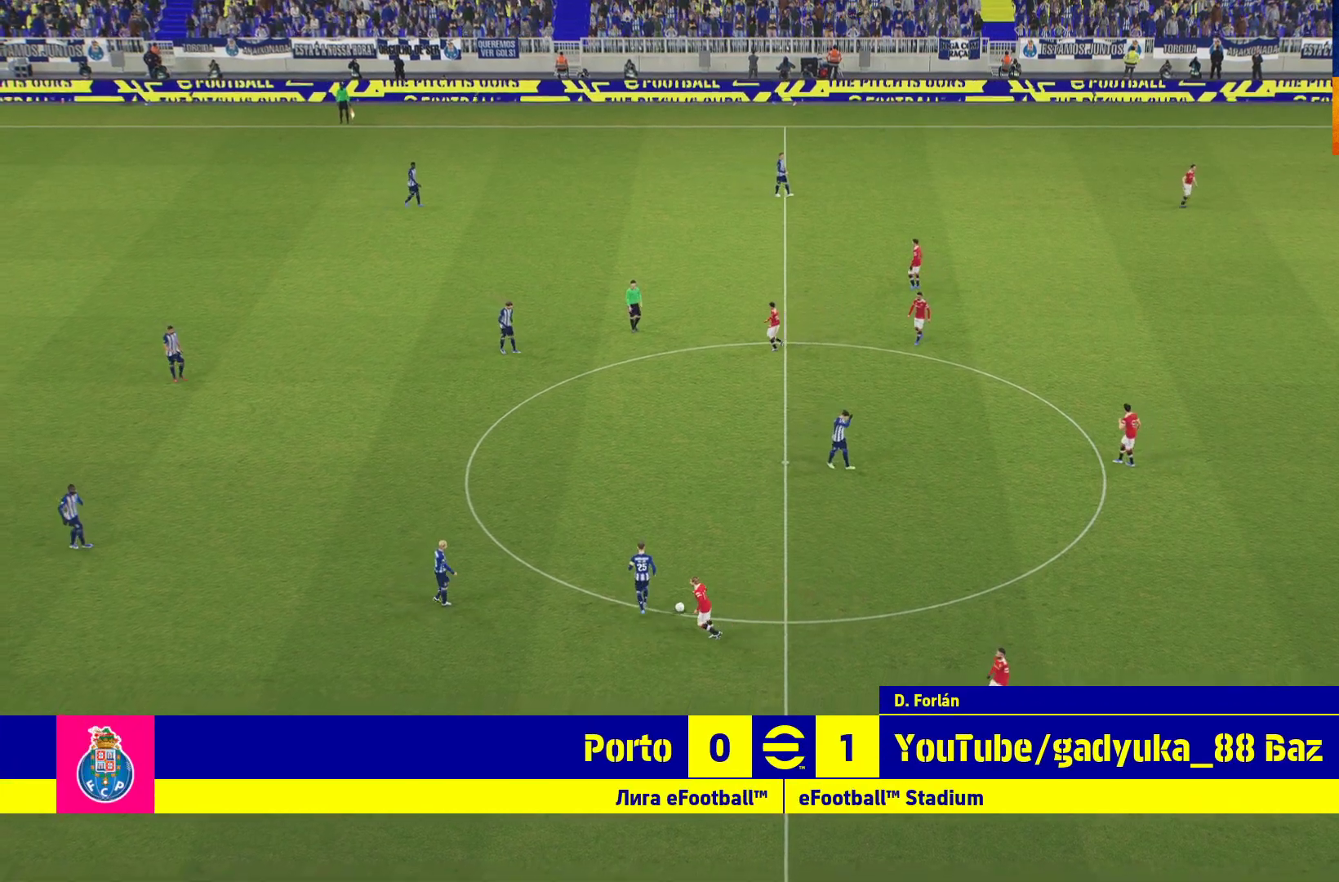
Gameplay with a controller (Xbox layout); each line is a JSON object with the inputs held at the frame after it. "events" lists button and stick changes between this image and that frame as [ms after this image, input, new state], when the widget could be followed in between.
{"buttons": ["A"], "left_stick": "center", "right_stick": "center", "events": [[117, "A", "down"], [233, "A", "up"], [433, "A", "down"]]}
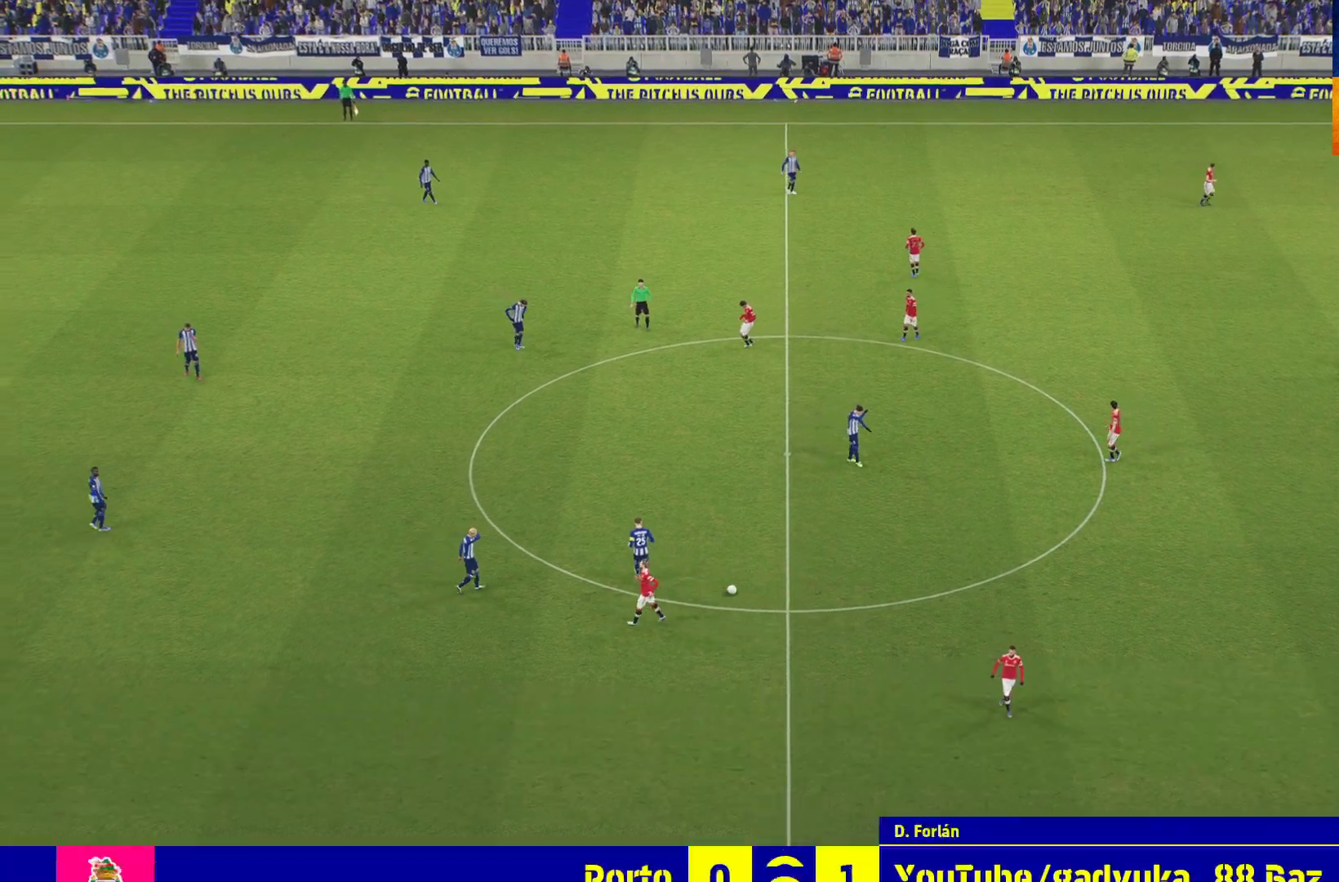
{"buttons": [], "left_stick": "center", "right_stick": "center", "events": [[33, "A", "up"]]}
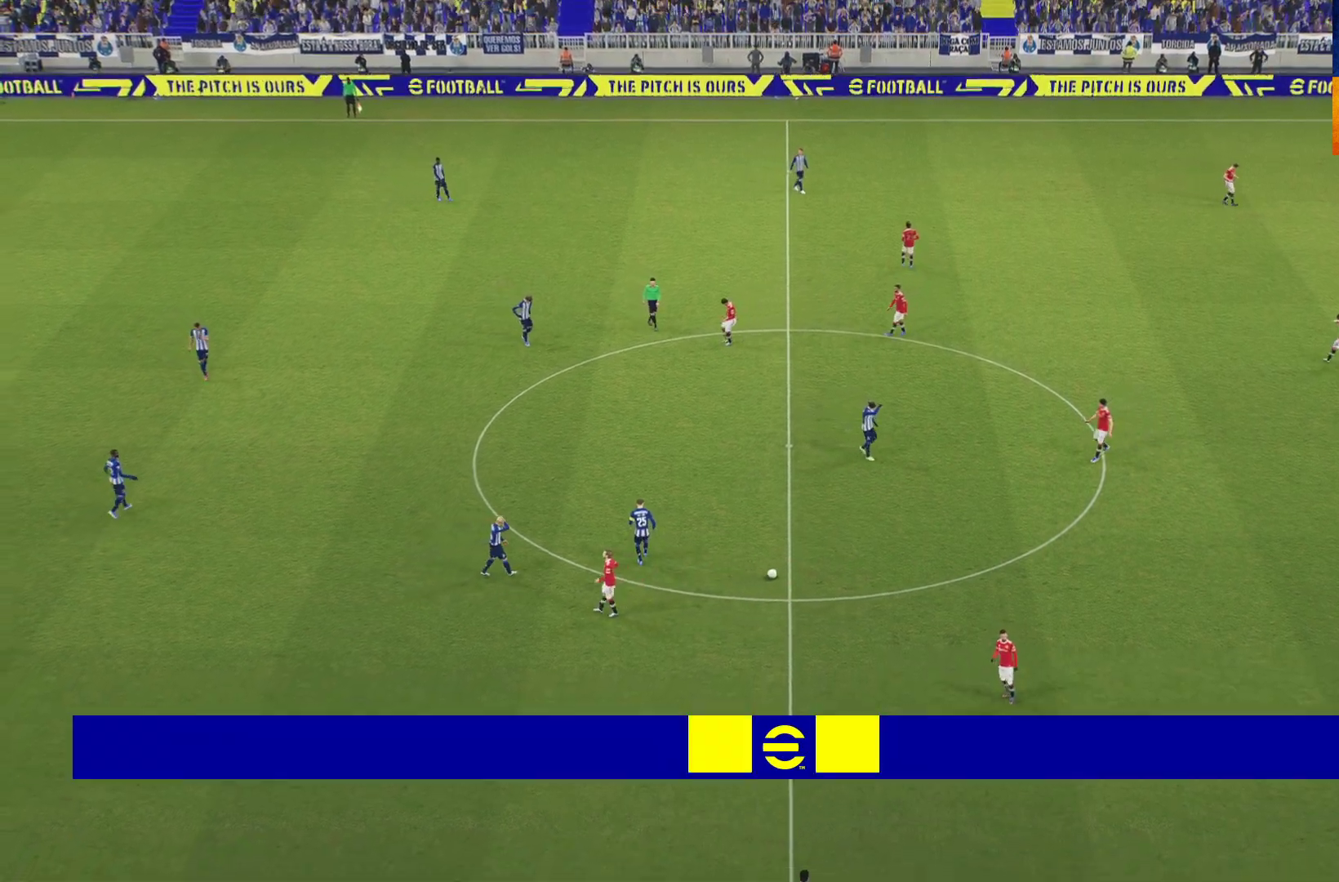
{"buttons": [], "left_stick": "center", "right_stick": "center", "events": [[17, "A", "down"], [150, "A", "up"]]}
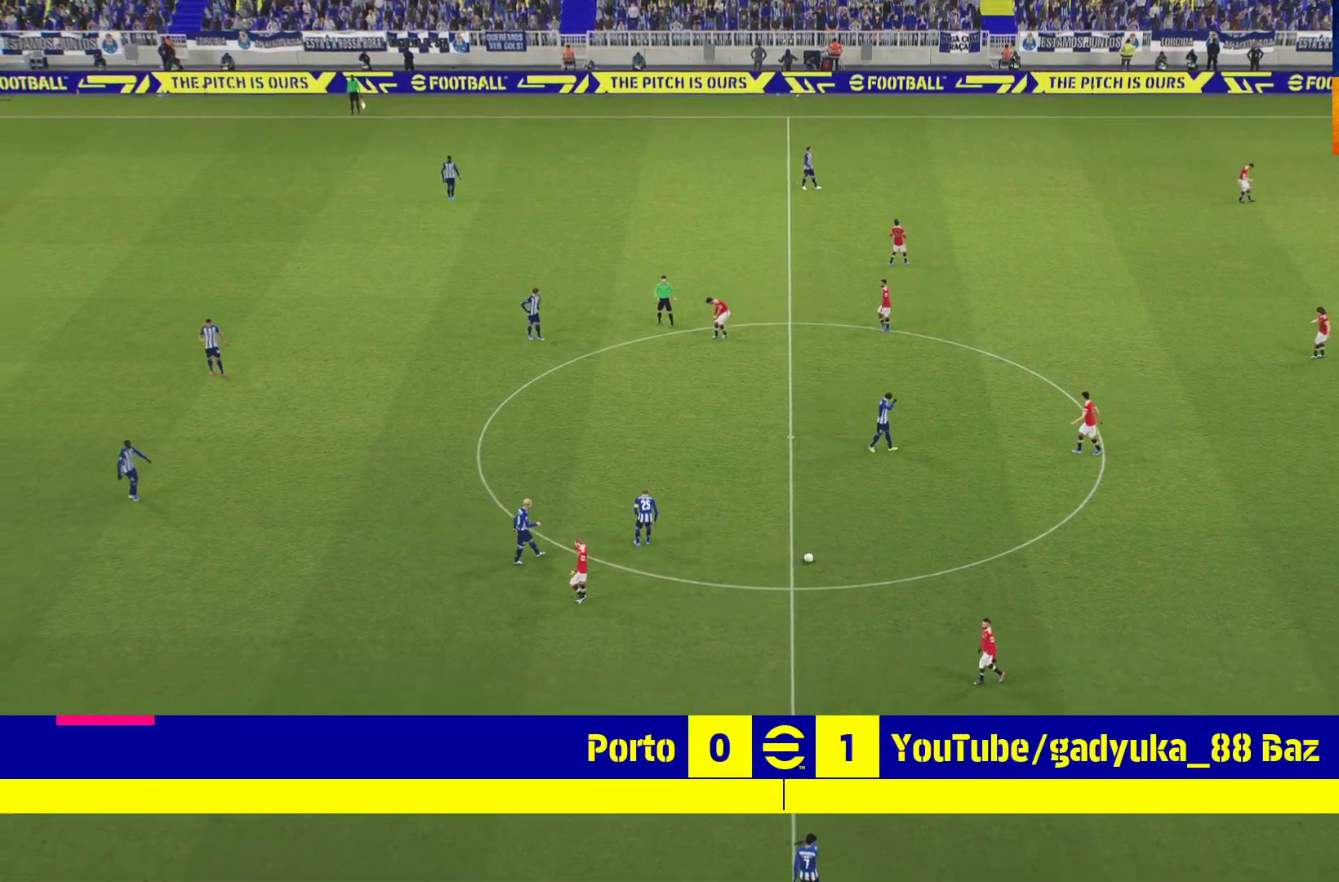
{"buttons": [], "left_stick": "center", "right_stick": "center", "events": [[67, "A", "down"], [133, "A", "up"], [317, "A", "down"], [367, "A", "up"]]}
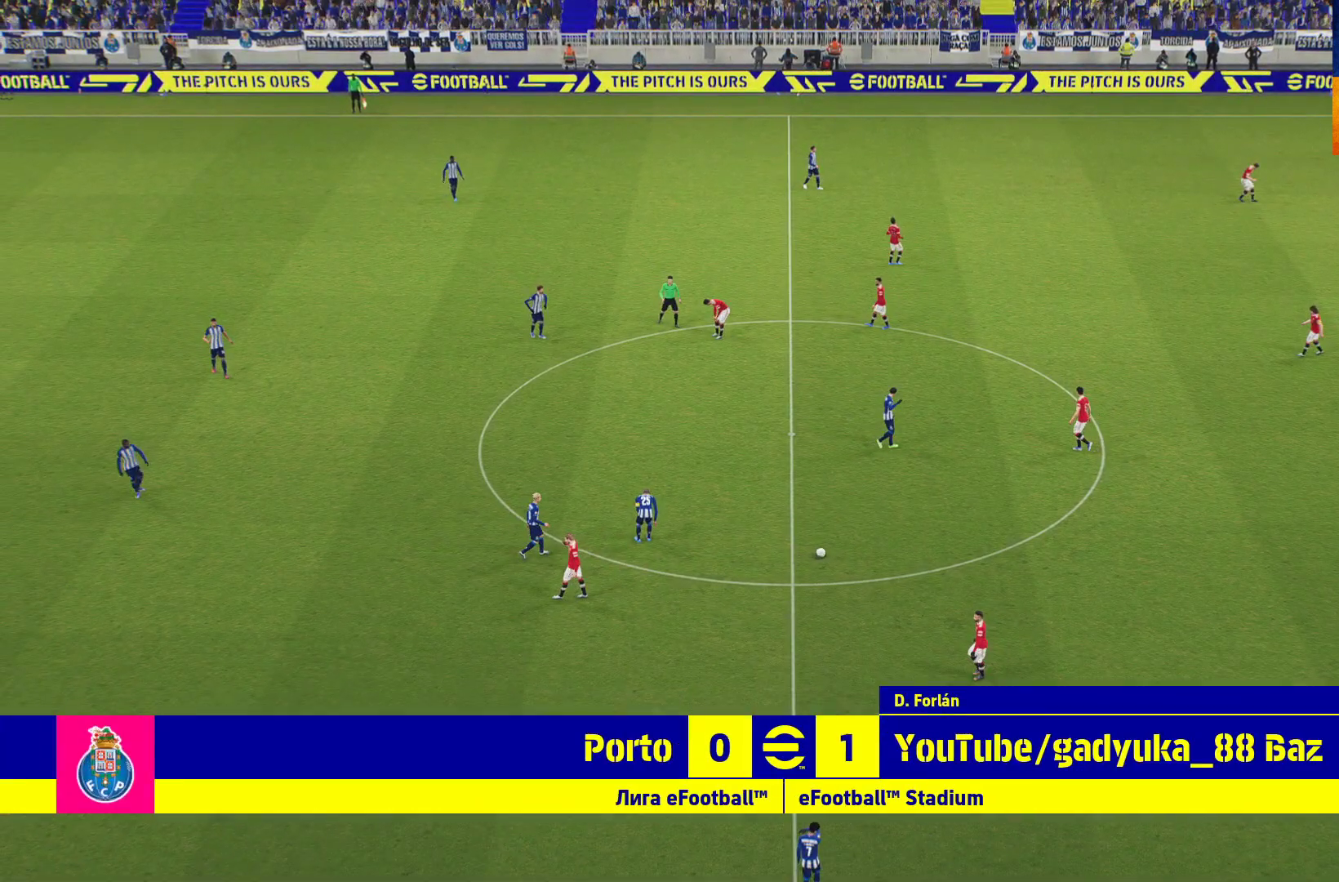
{"buttons": [], "left_stick": "center", "right_stick": "center", "events": [[17, "A", "down"], [117, "A", "up"], [233, "A", "down"], [333, "A", "up"]]}
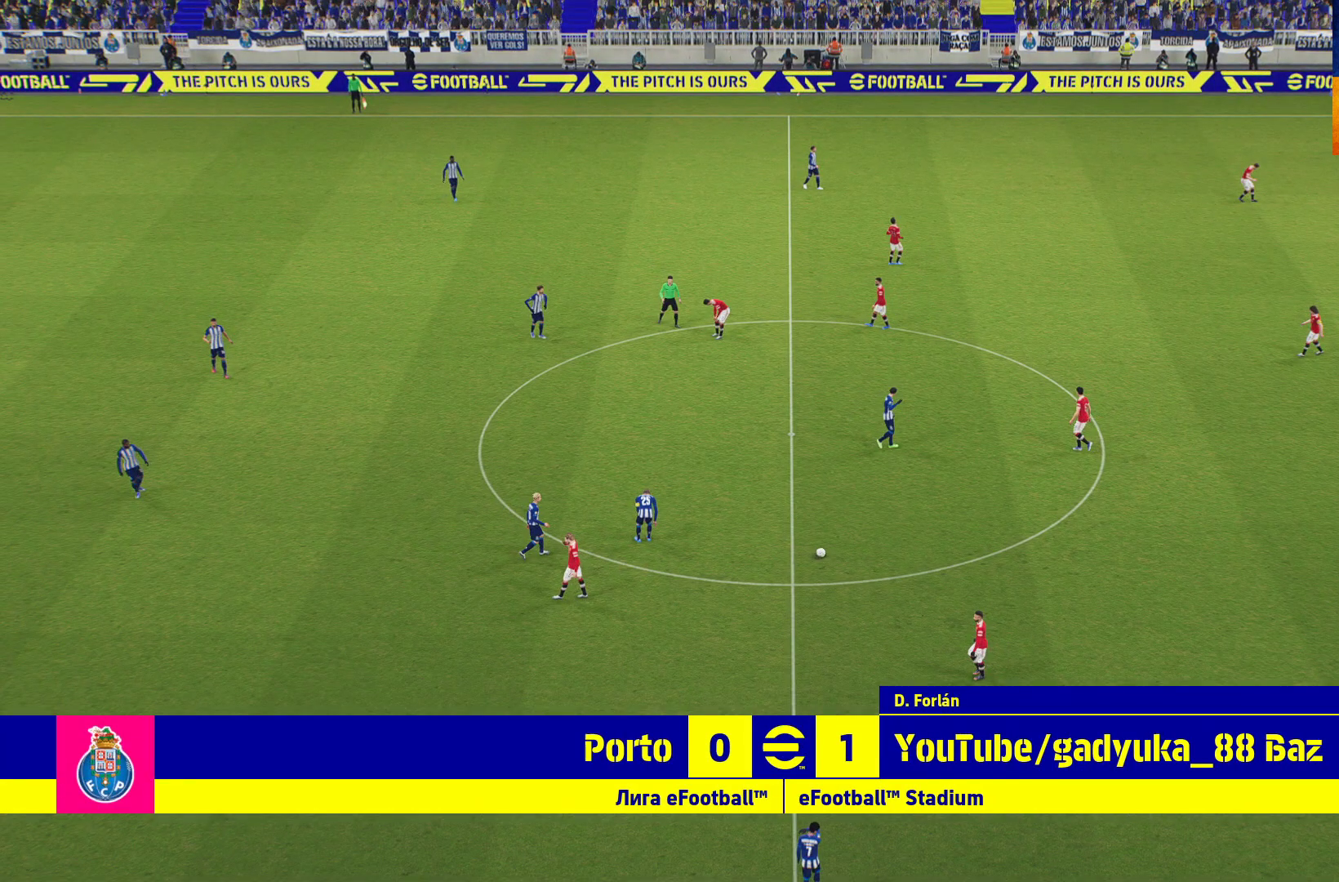
{"buttons": ["A"], "left_stick": "center", "right_stick": "center", "events": [[50, "A", "down"], [167, "A", "up"], [433, "A", "down"]]}
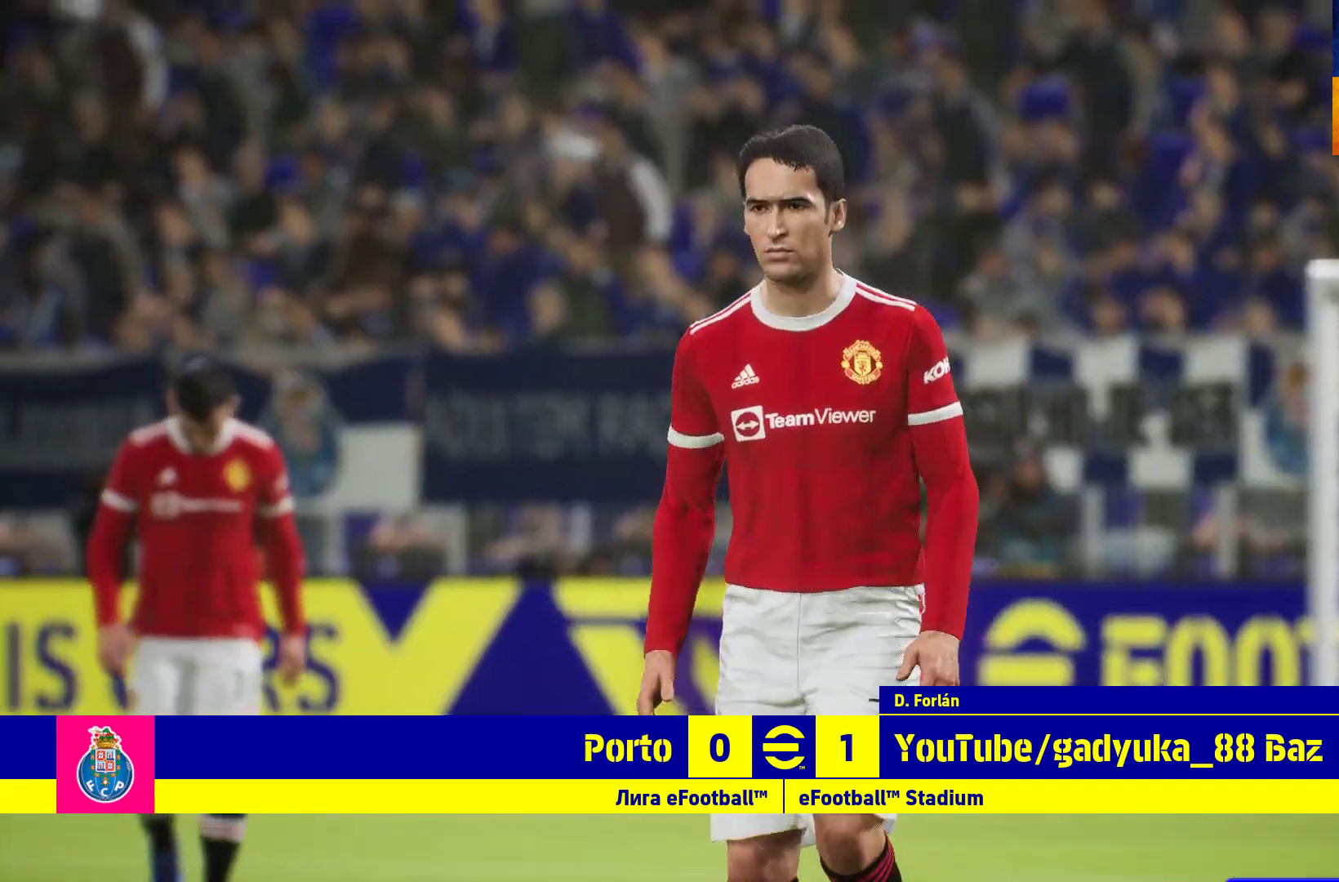
{"buttons": ["A"], "left_stick": "center", "right_stick": "center", "events": [[17, "A", "up"], [167, "A", "down"], [317, "A", "up"], [467, "A", "down"]]}
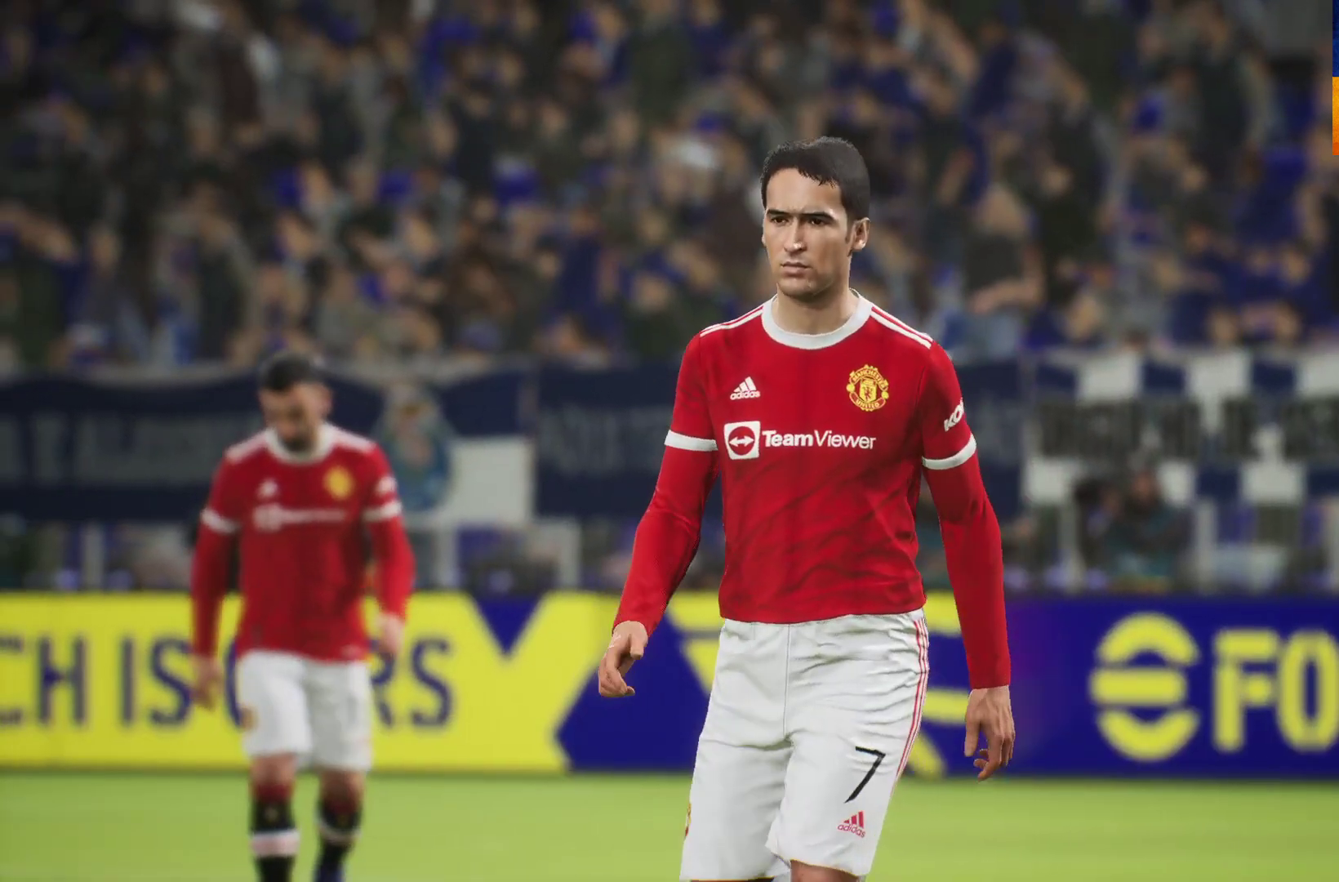
{"buttons": [], "left_stick": "center", "right_stick": "center", "events": [[150, "A", "up"], [317, "A", "down"], [400, "A", "up"]]}
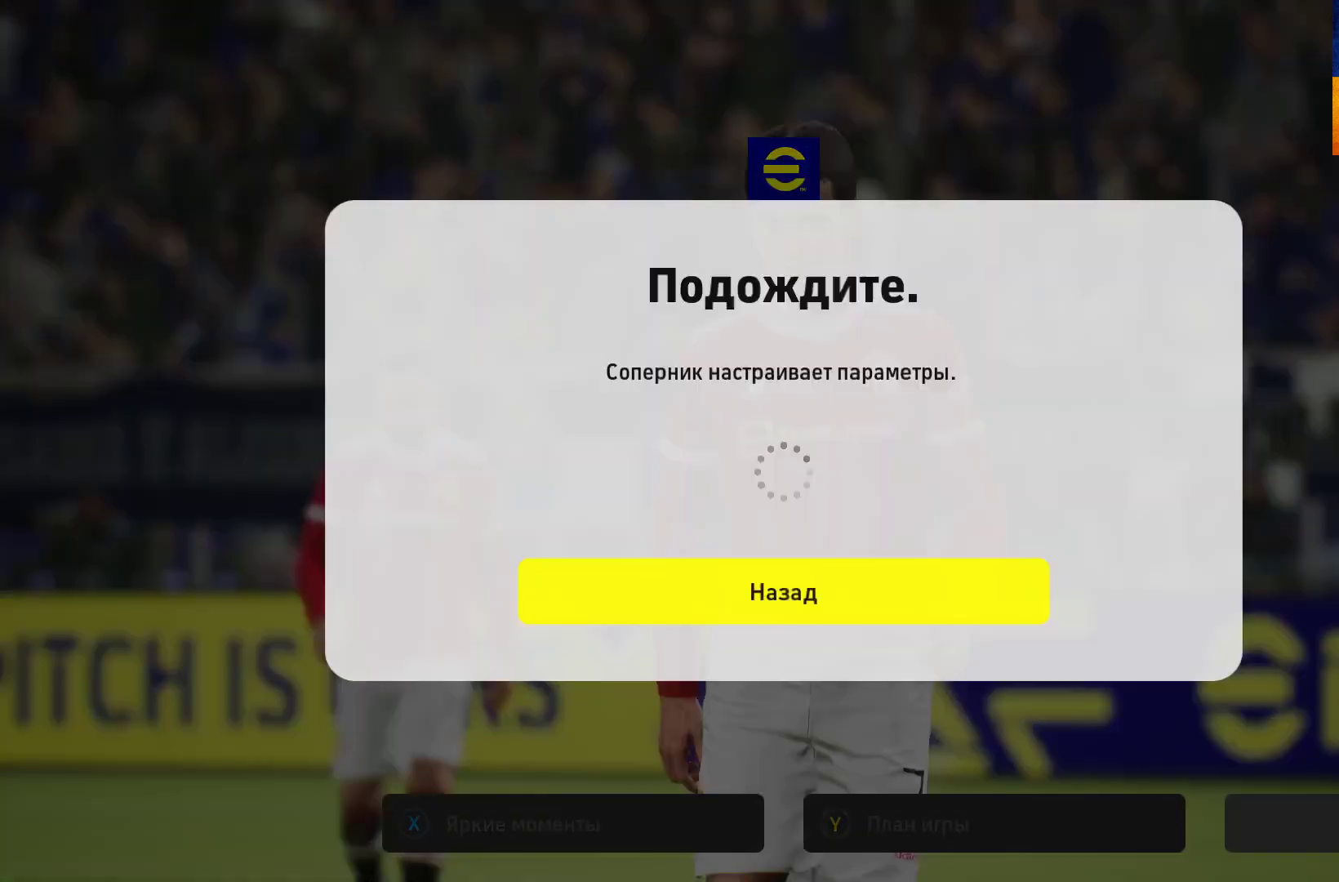
{"buttons": [], "left_stick": "center", "right_stick": "center", "events": []}
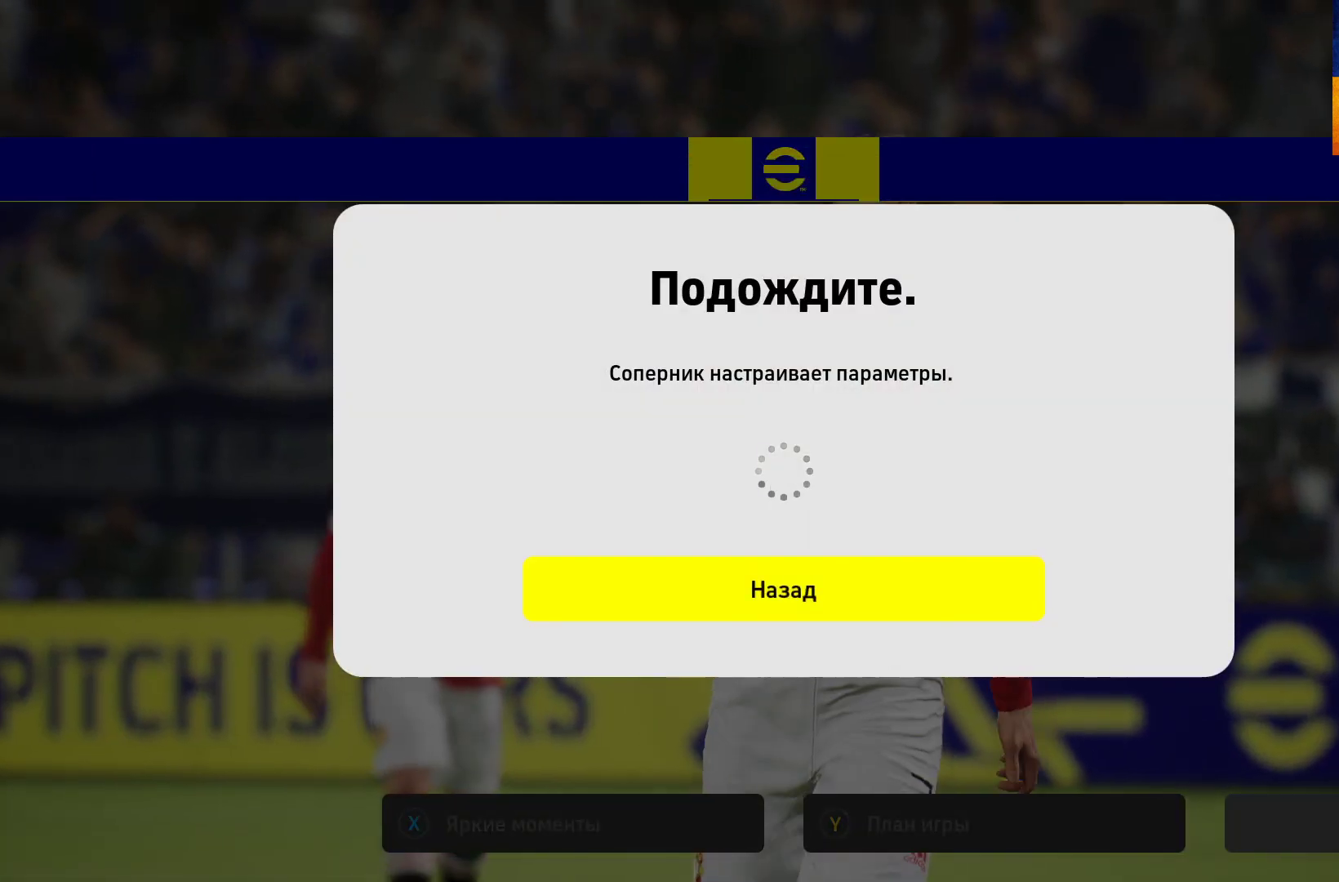
{"buttons": ["A"], "left_stick": "center", "right_stick": "center", "events": [[500, "A", "down"]]}
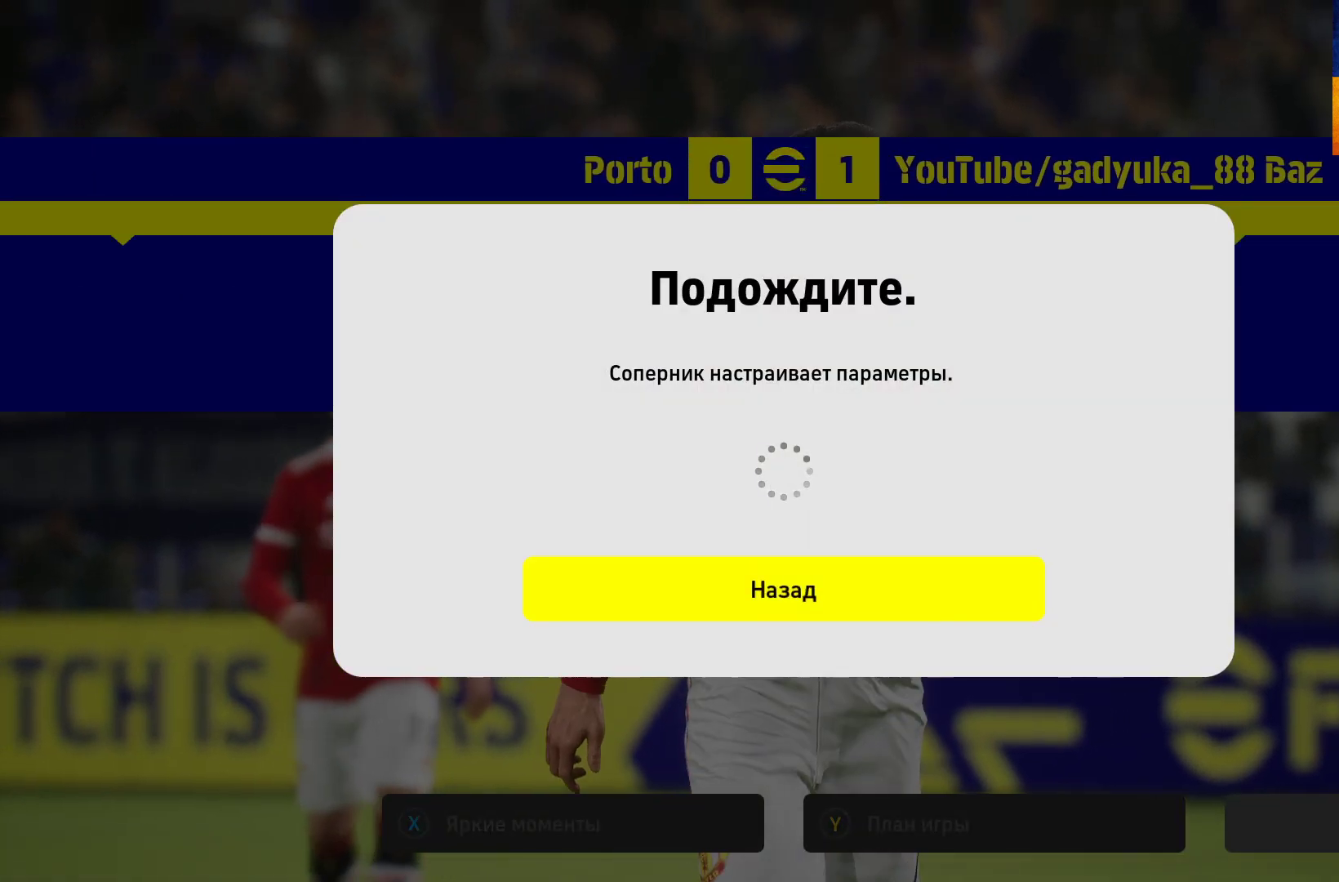
{"buttons": [], "left_stick": "center", "right_stick": "center", "events": [[83, "A", "up"]]}
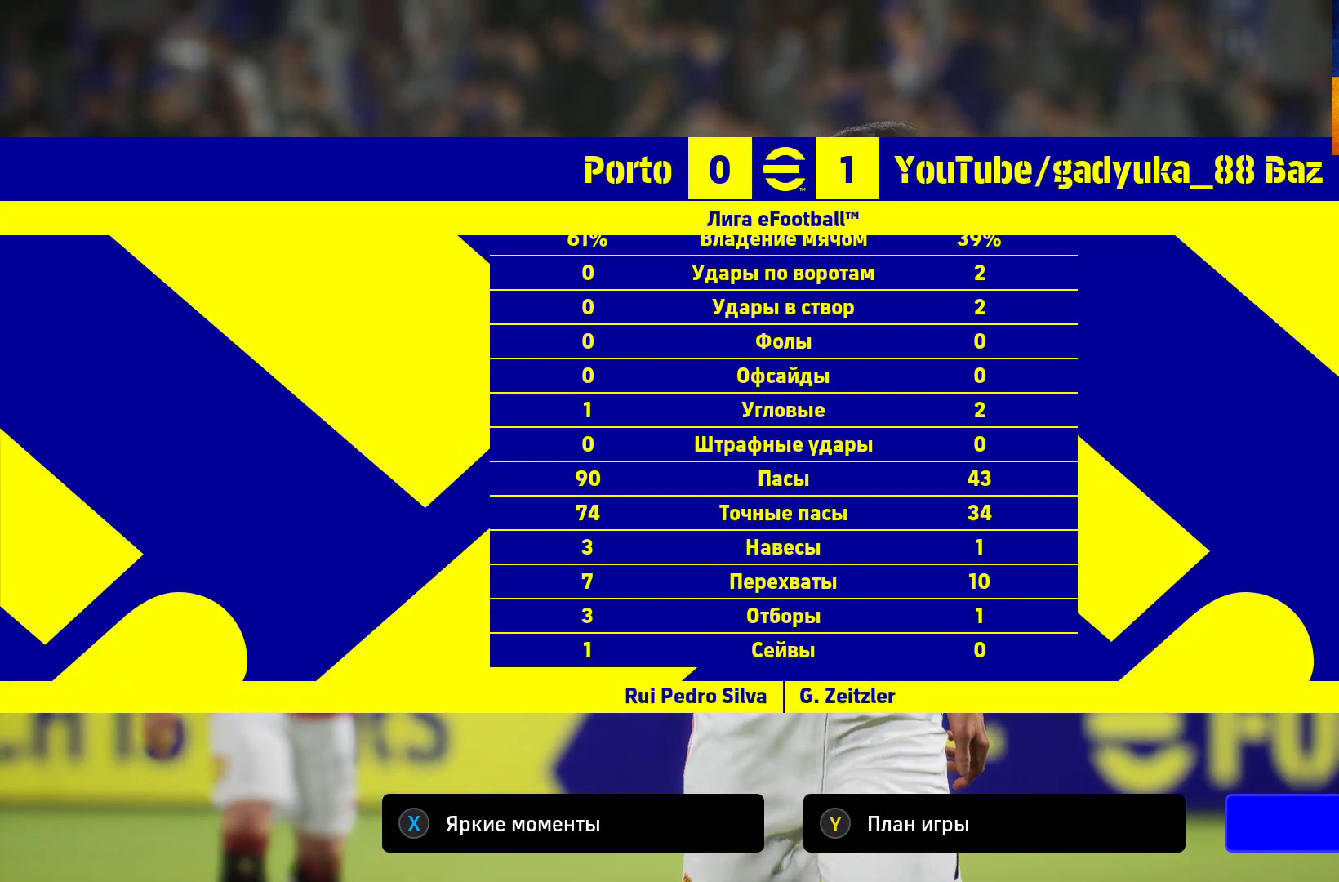
{"buttons": ["A"], "left_stick": "center", "right_stick": "center", "events": [[483, "A", "down"]]}
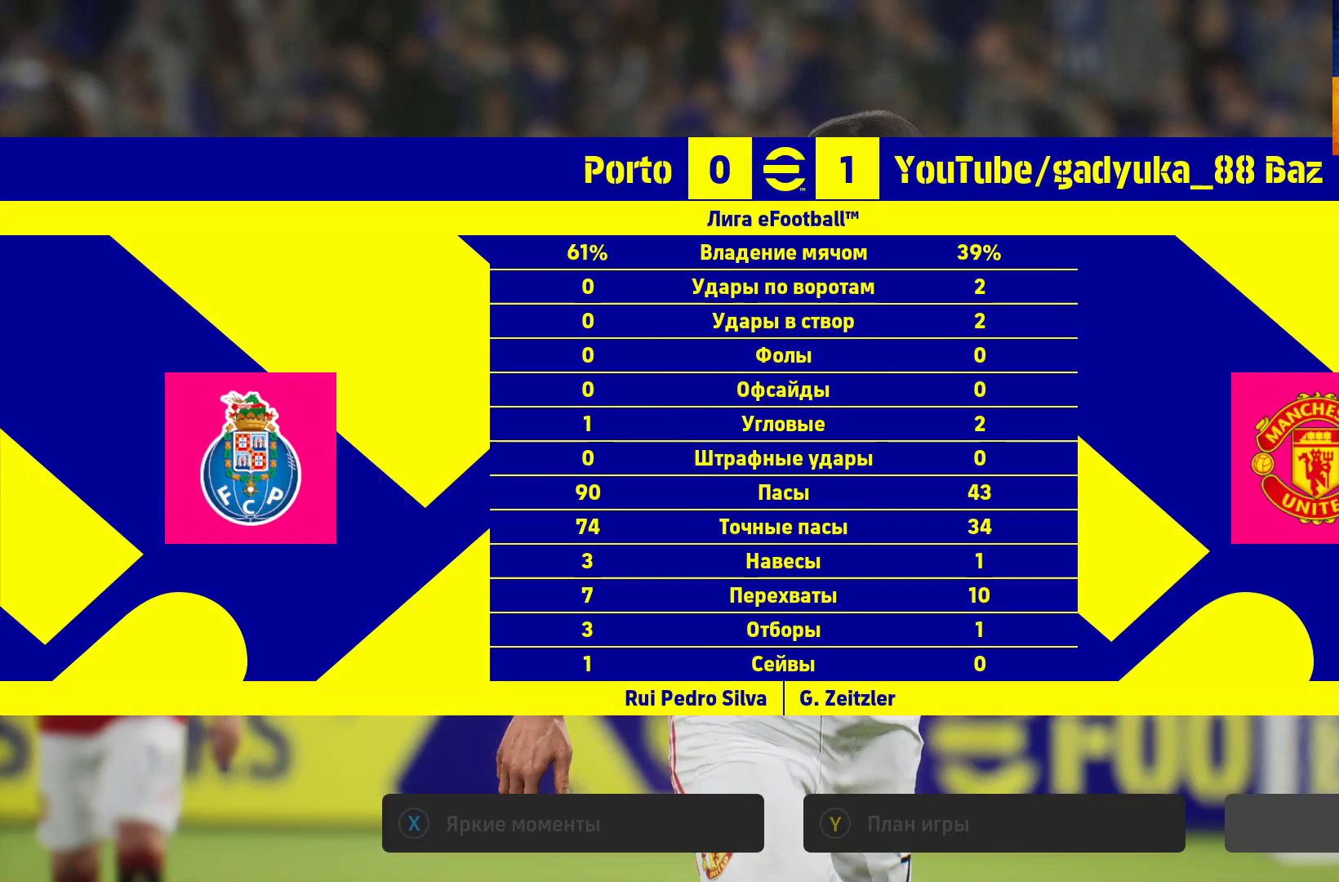
{"buttons": [], "left_stick": "center", "right_stick": "center", "events": [[50, "A", "up"]]}
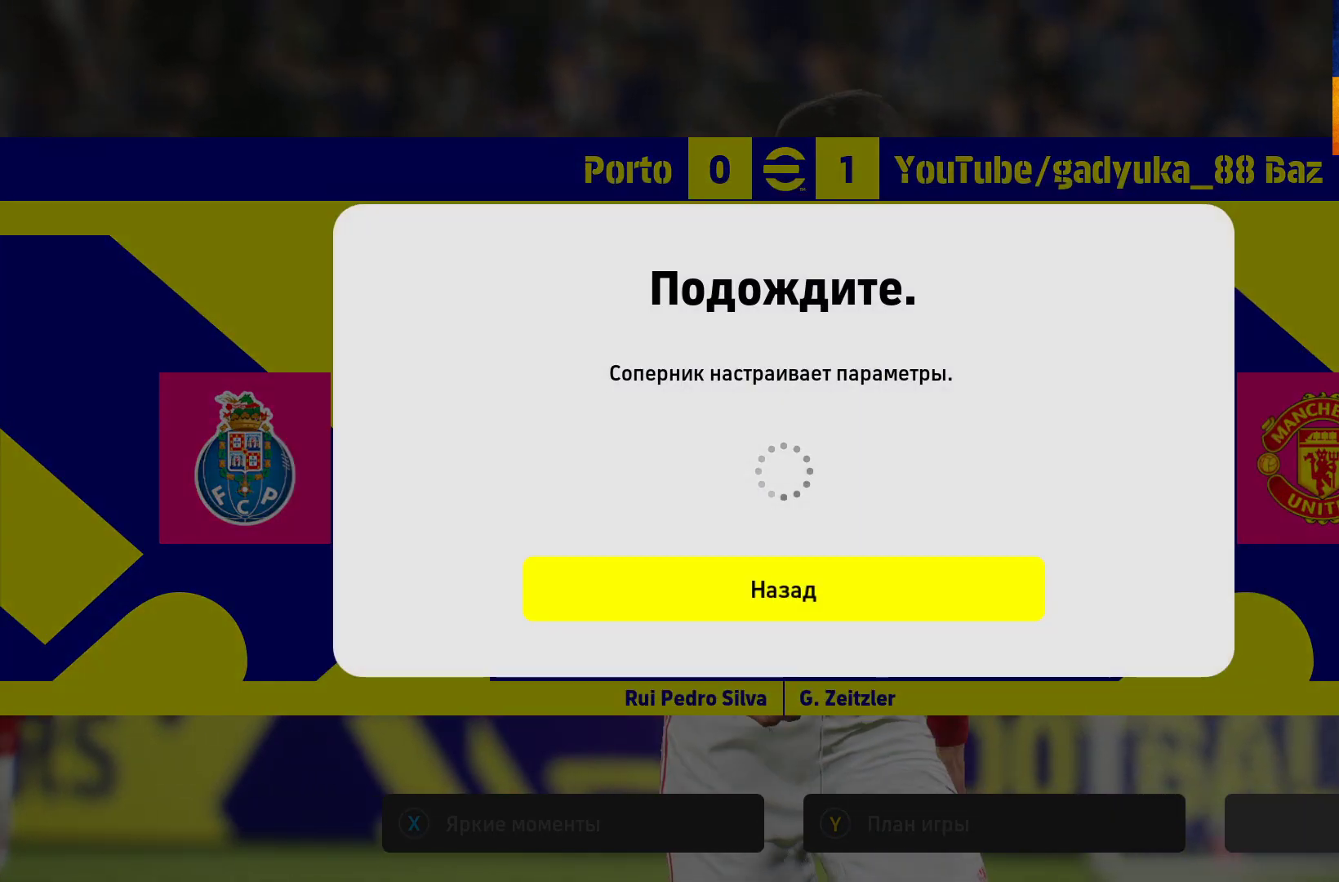
{"buttons": [], "left_stick": "center", "right_stick": "center", "events": [[83, "B", "down"], [333, "B", "up"]]}
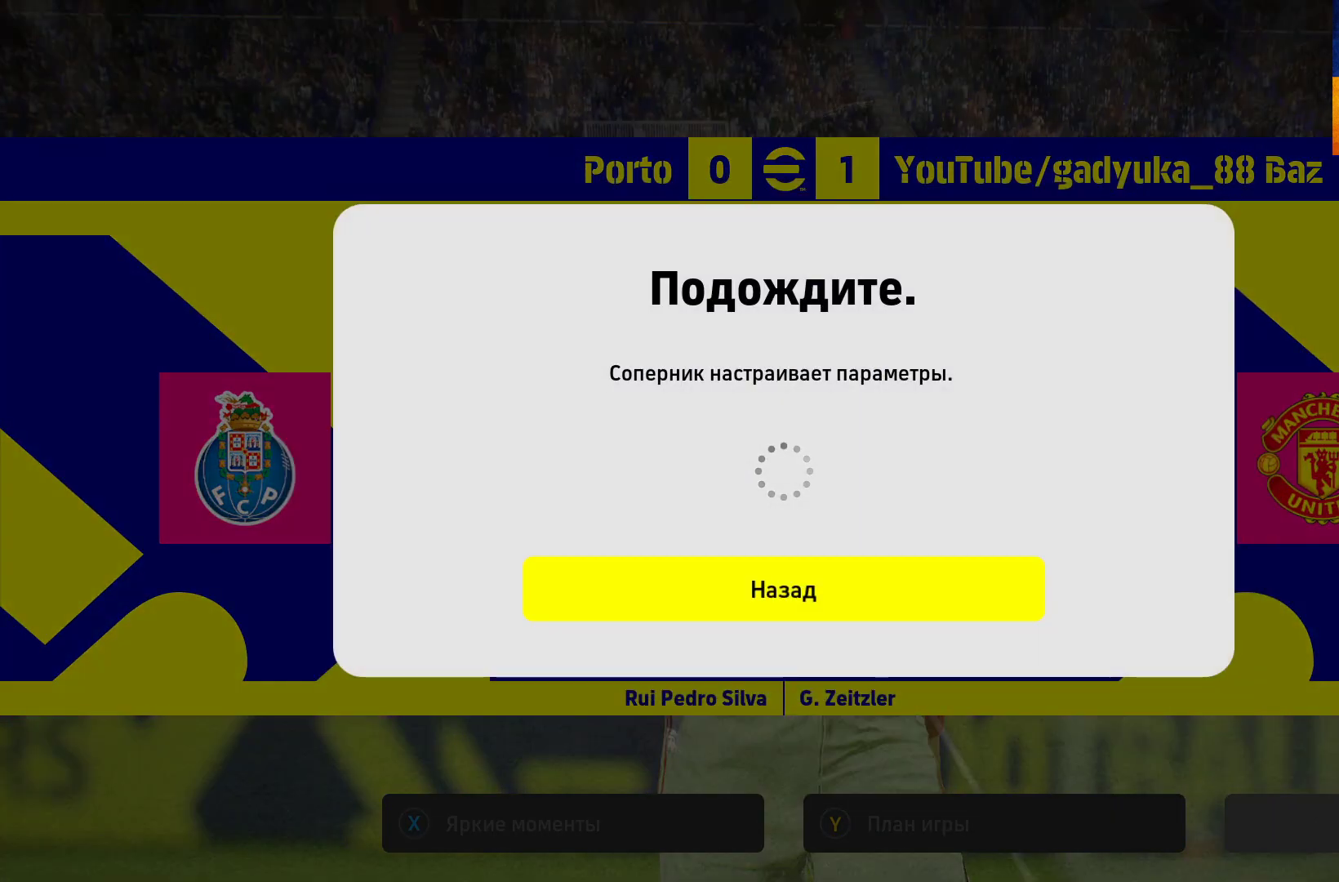
{"buttons": ["A"], "left_stick": "center", "right_stick": "center", "events": [[17, "B", "down"], [100, "B", "up"], [383, "A", "down"]]}
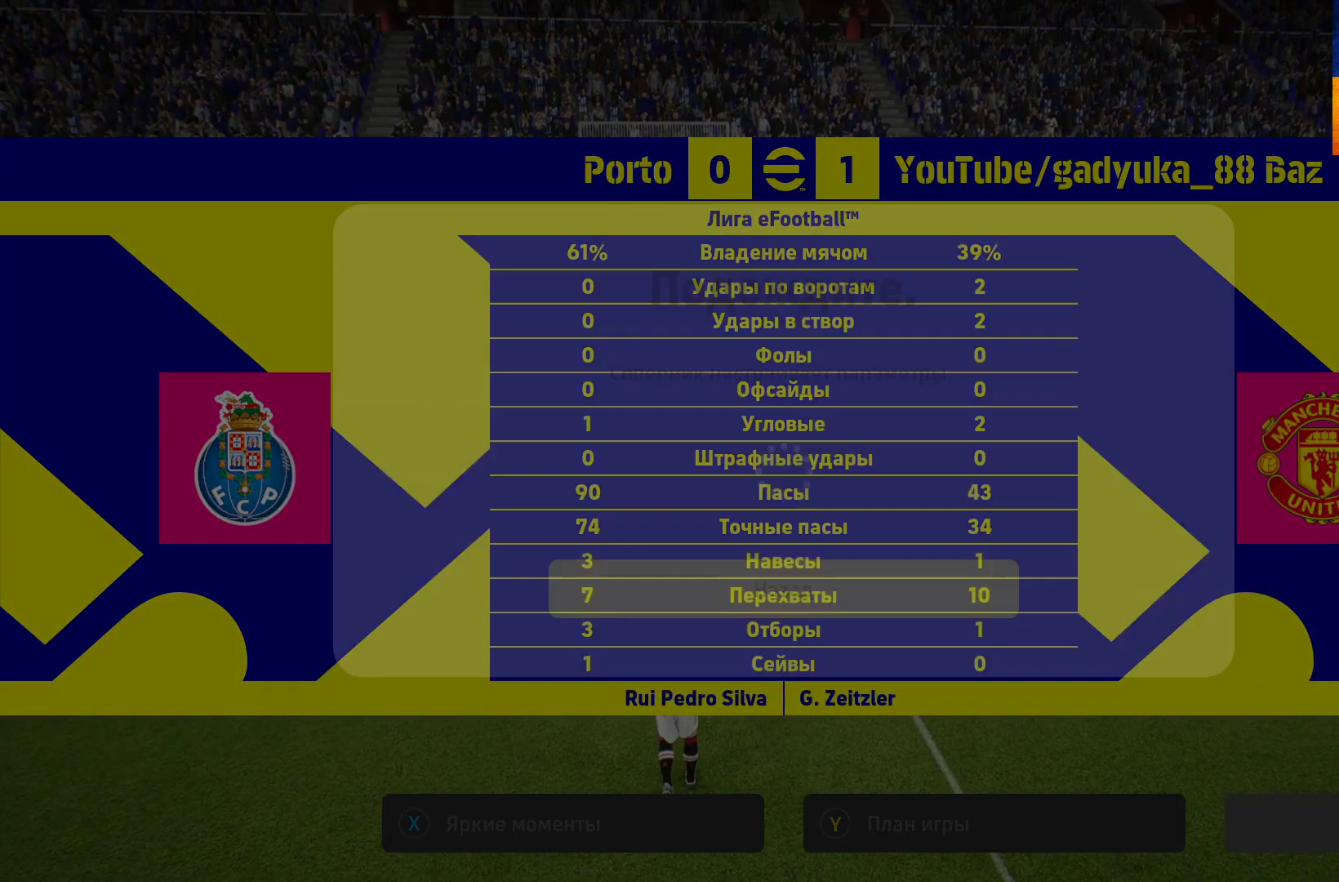
{"buttons": [], "left_stick": "center", "right_stick": "center", "events": [[150, "A", "up"]]}
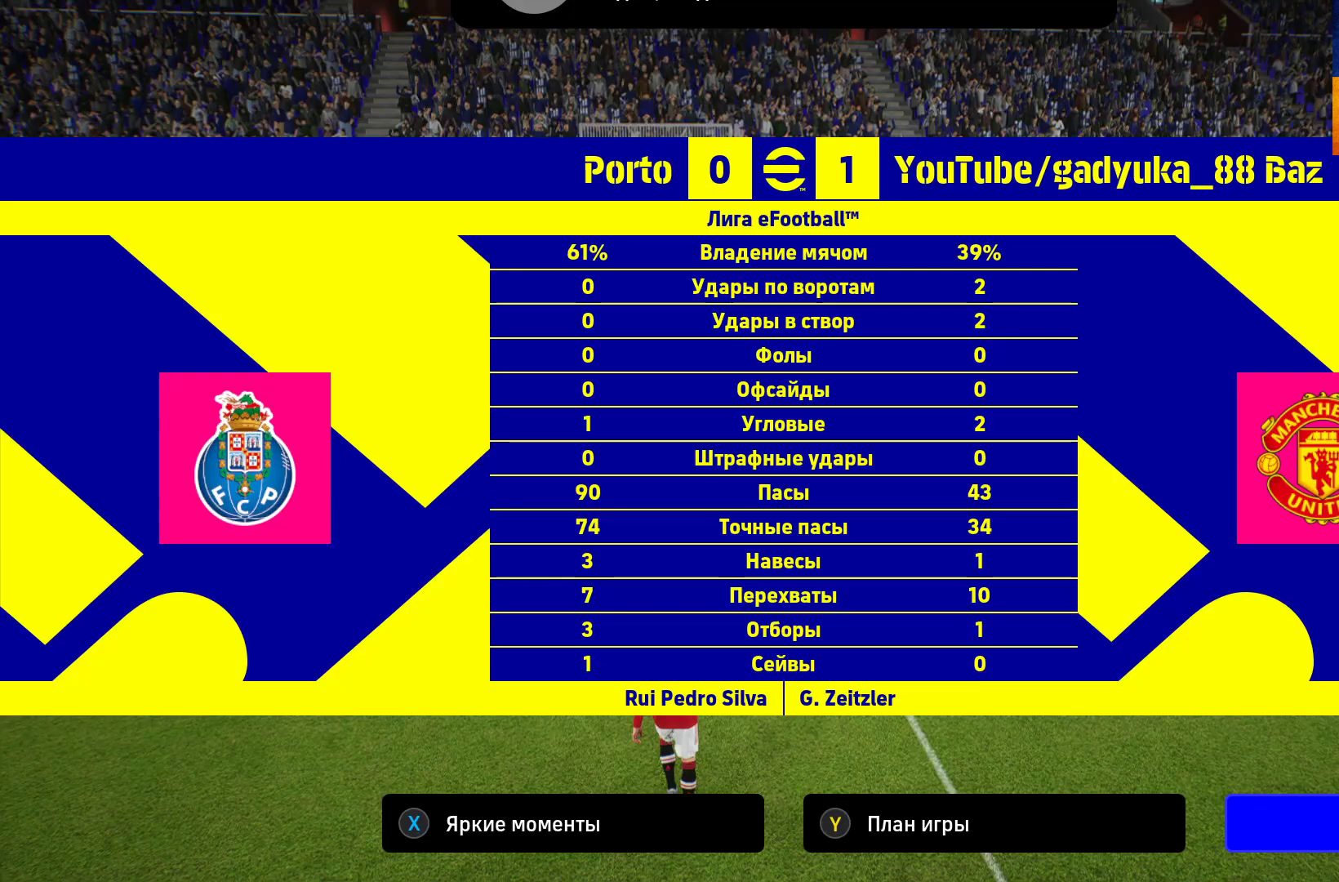
{"buttons": [], "left_stick": "center", "right_stick": "center", "events": []}
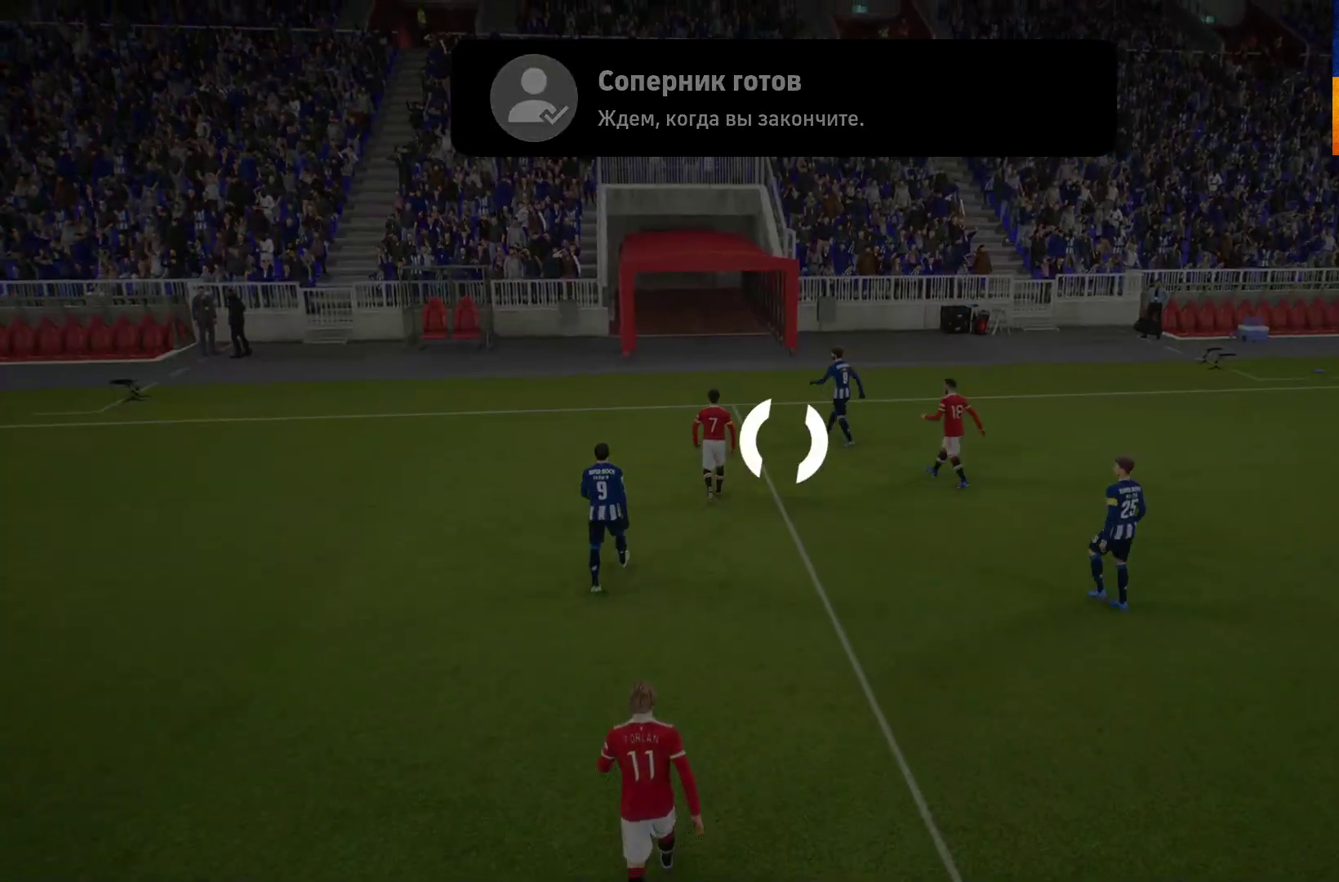
{"buttons": [], "left_stick": "center", "right_stick": "center", "events": [[67, "A", "down"], [217, "A", "up"]]}
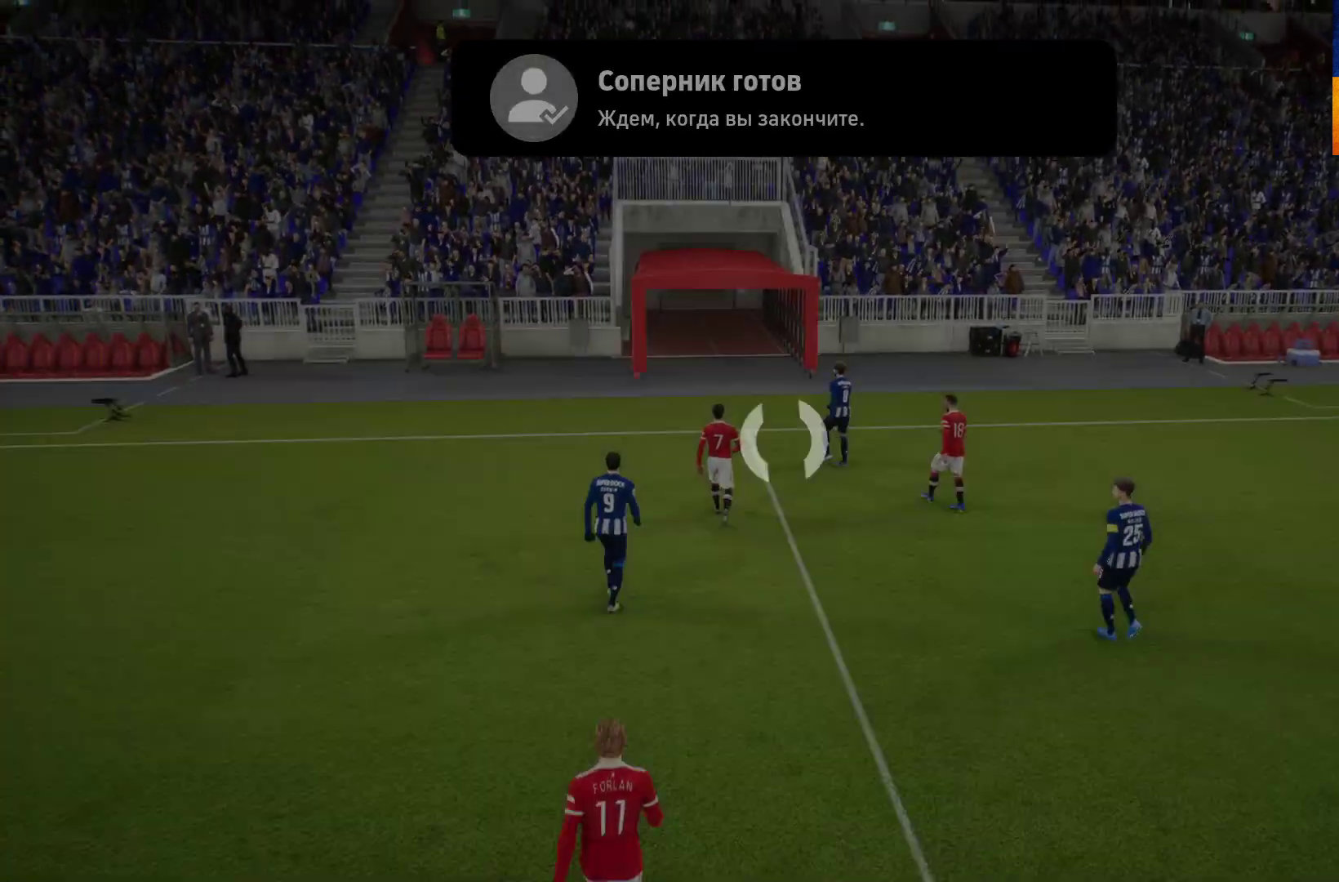
{"buttons": [], "left_stick": "center", "right_stick": "center", "events": [[367, "A", "down"], [433, "A", "up"]]}
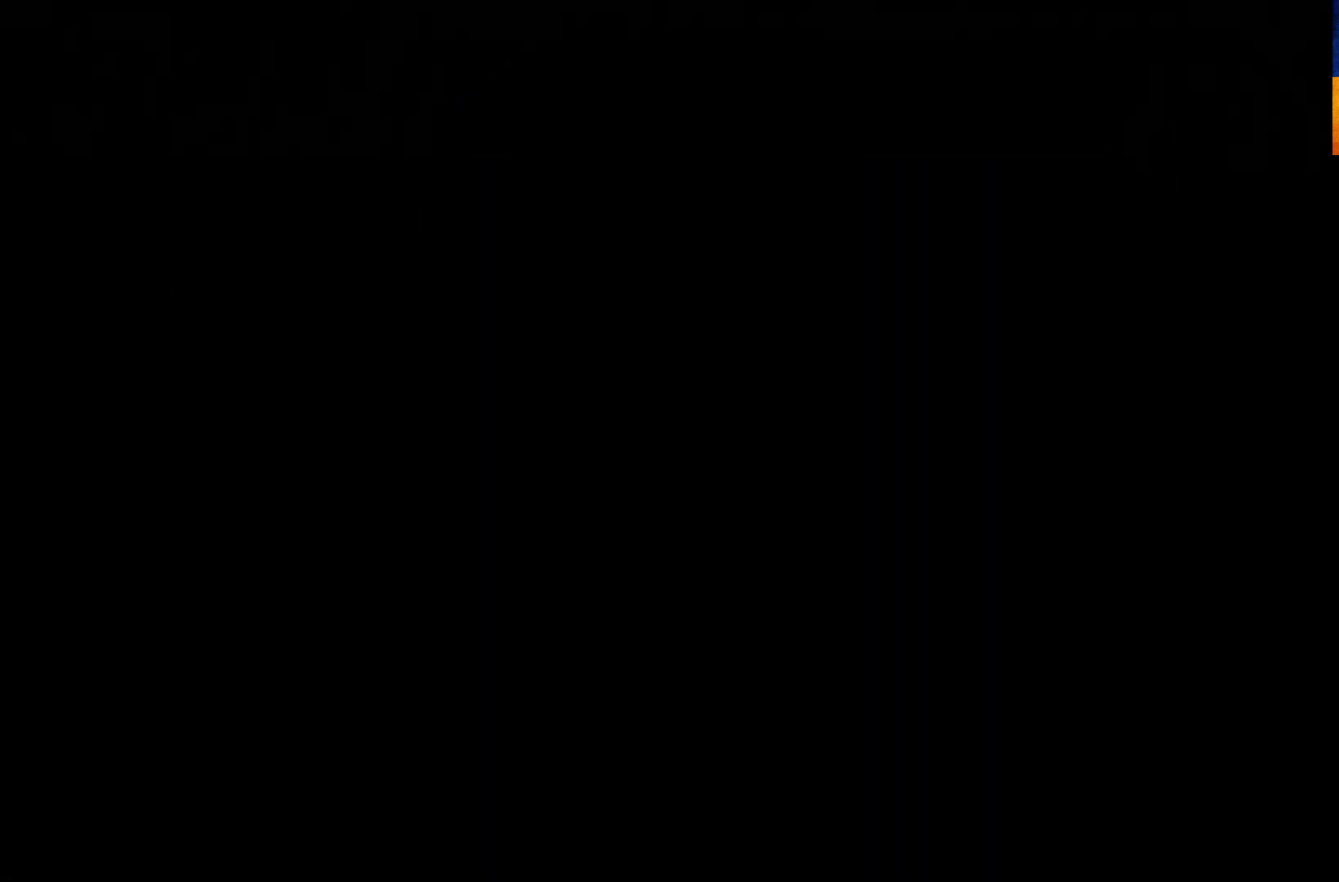
{"buttons": [], "left_stick": "center", "right_stick": "center", "events": [[233, "A", "down"], [333, "A", "up"]]}
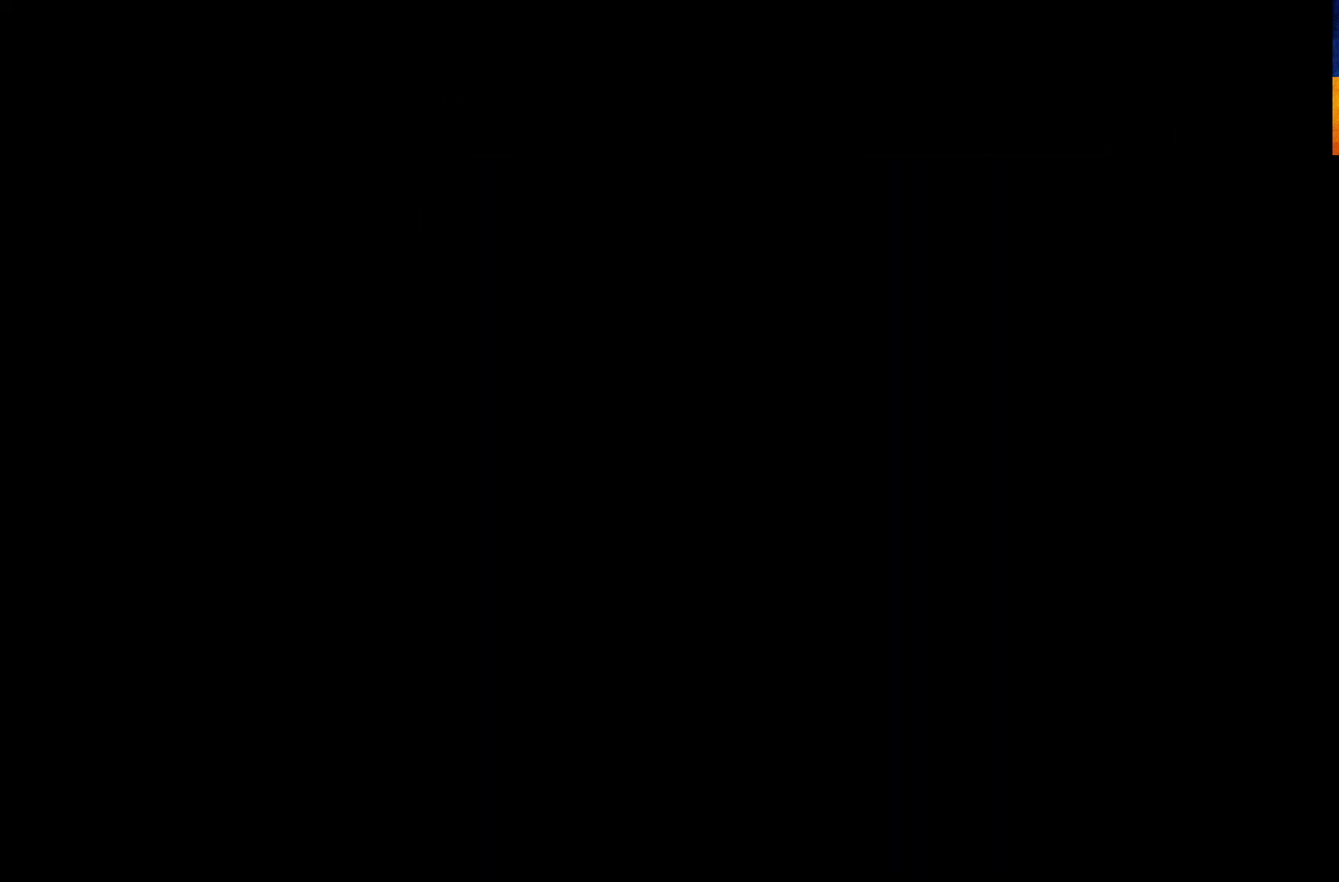
{"buttons": [], "left_stick": "center", "right_stick": "center", "events": []}
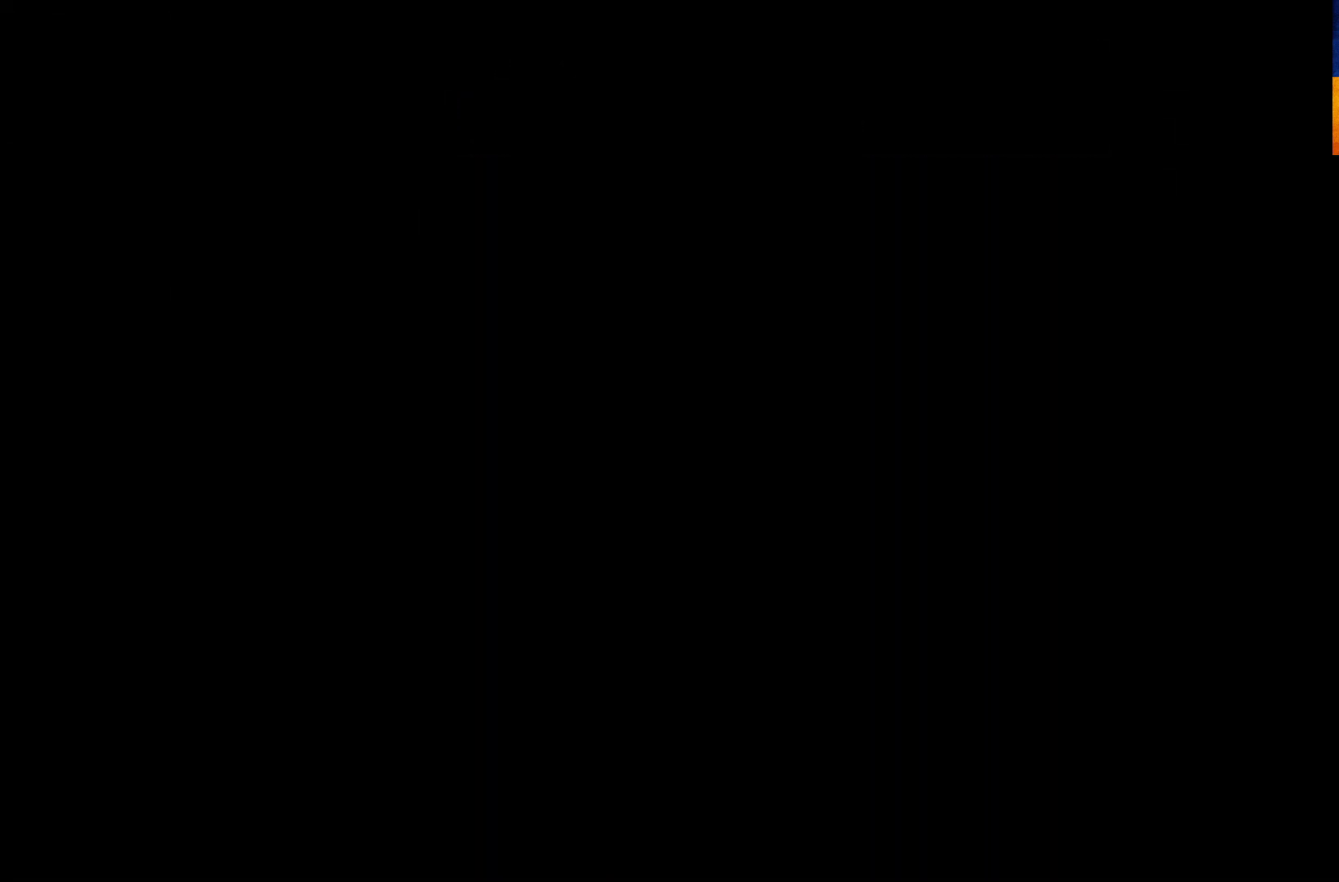
{"buttons": [], "left_stick": "center", "right_stick": "center", "events": []}
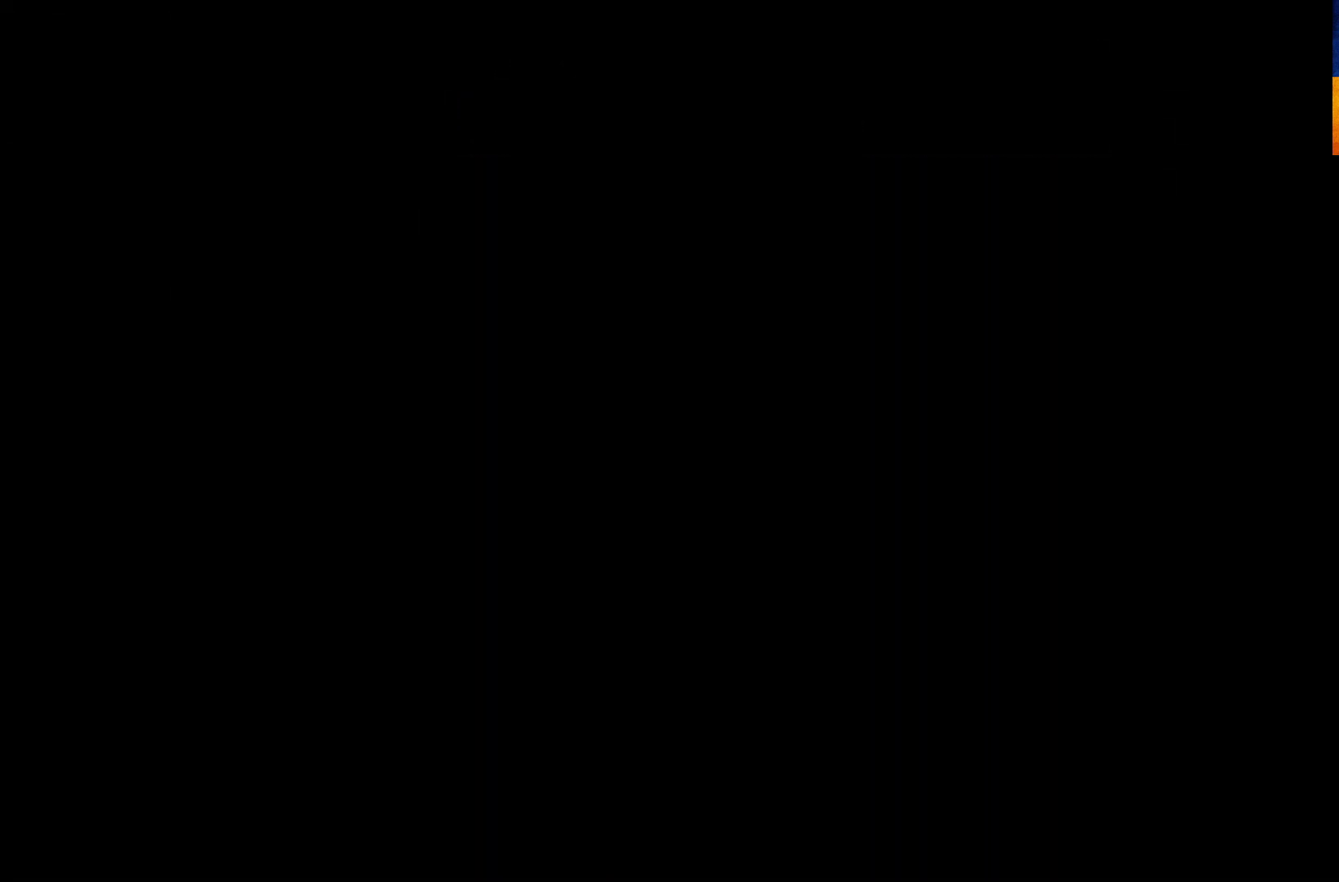
{"buttons": [], "left_stick": "center", "right_stick": "center", "events": []}
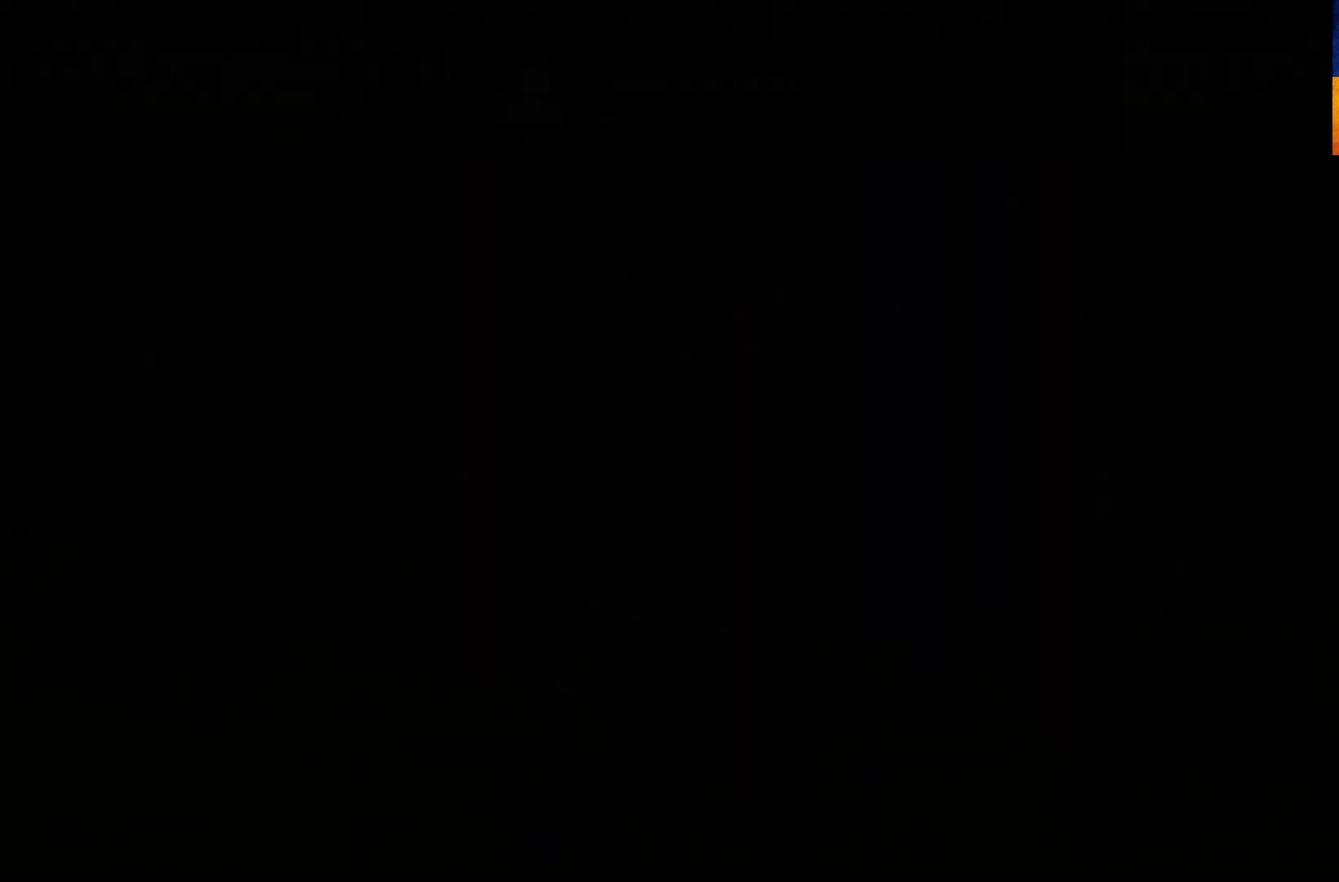
{"buttons": ["L1"], "left_stick": "left", "right_stick": "center", "events": [[350, "L1", "down"], [350, "left_stick", "left"], [367, "A", "down"], [450, "A", "up"]]}
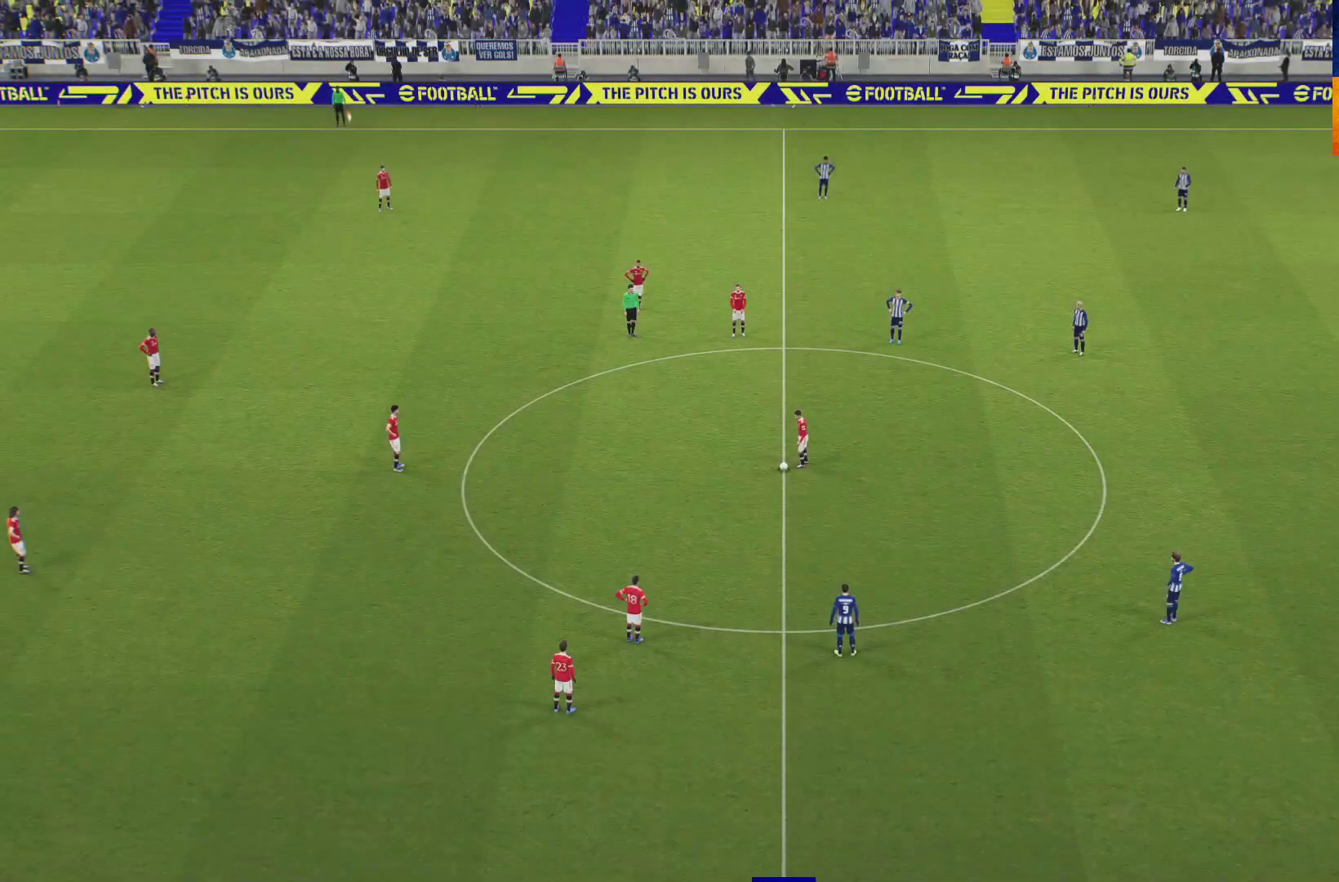
{"buttons": [], "left_stick": "left", "right_stick": "center", "events": [[233, "A", "down"], [267, "A", "up"], [350, "A", "down"], [450, "A", "up"], [467, "L1", "up"]]}
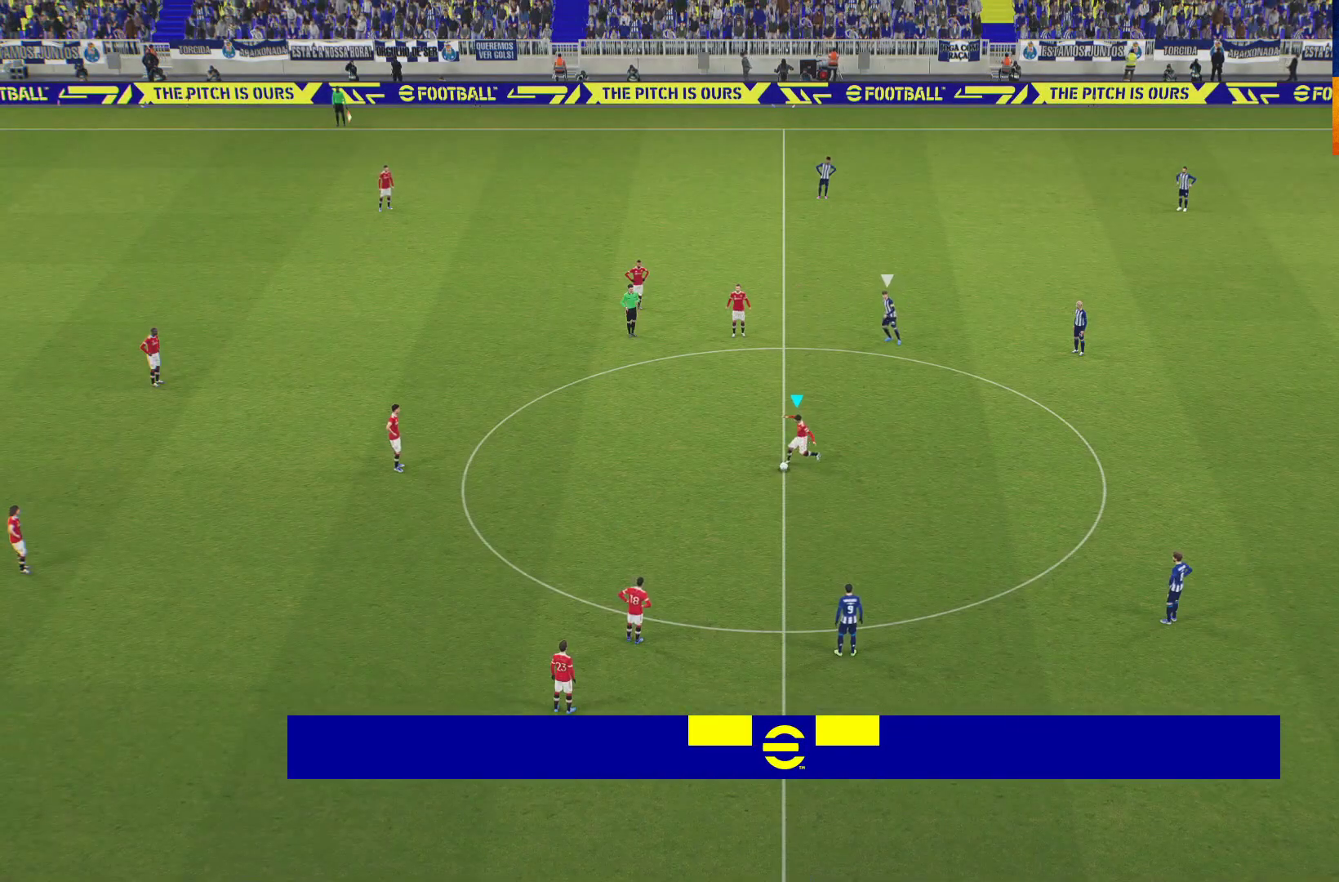
{"buttons": ["R1"], "left_stick": "right", "right_stick": "center", "events": [[50, "left_stick", "up-right"], [217, "R1", "down"], [400, "left_stick", "right"]]}
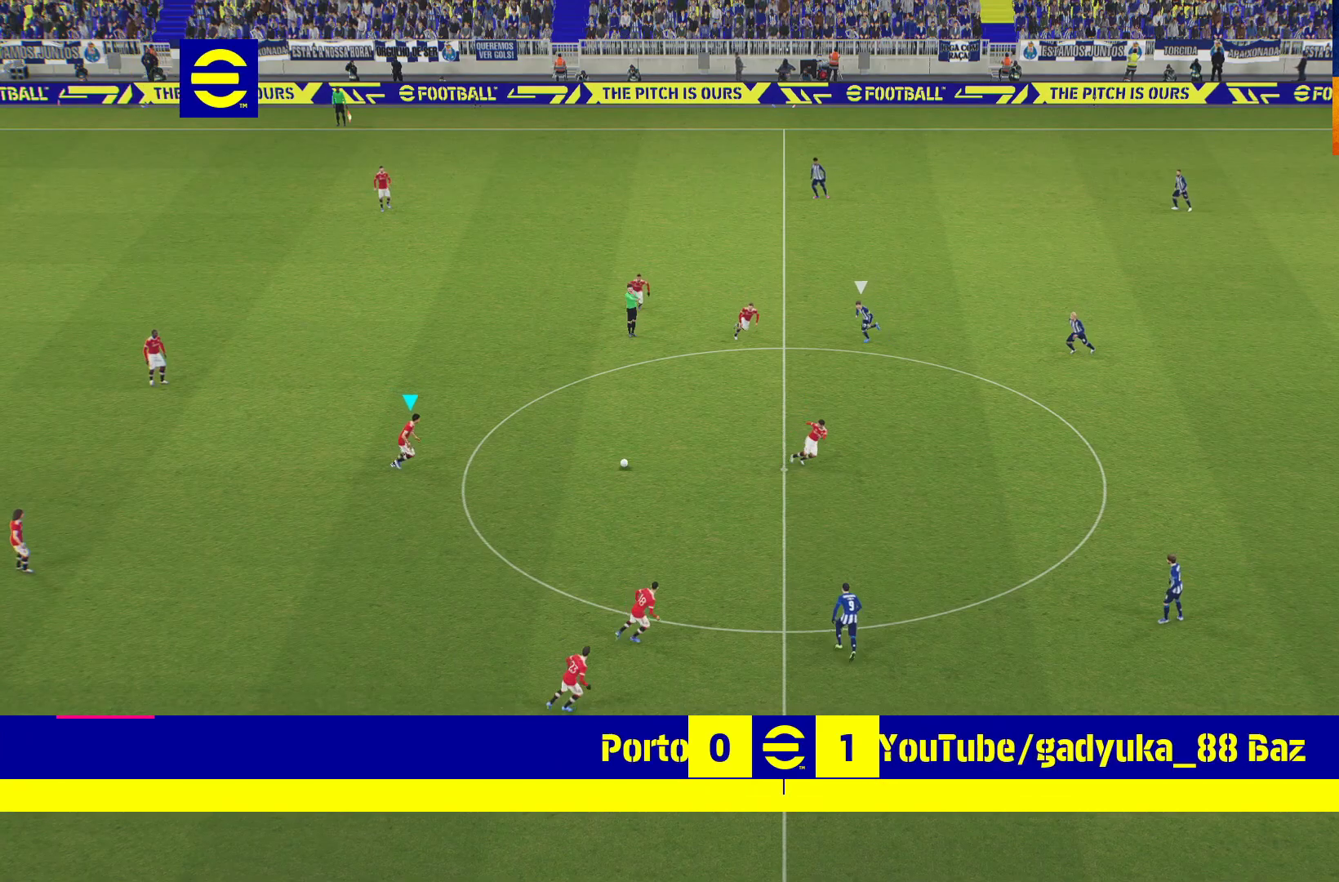
{"buttons": [], "left_stick": "right", "right_stick": "center", "events": [[83, "R1", "up"]]}
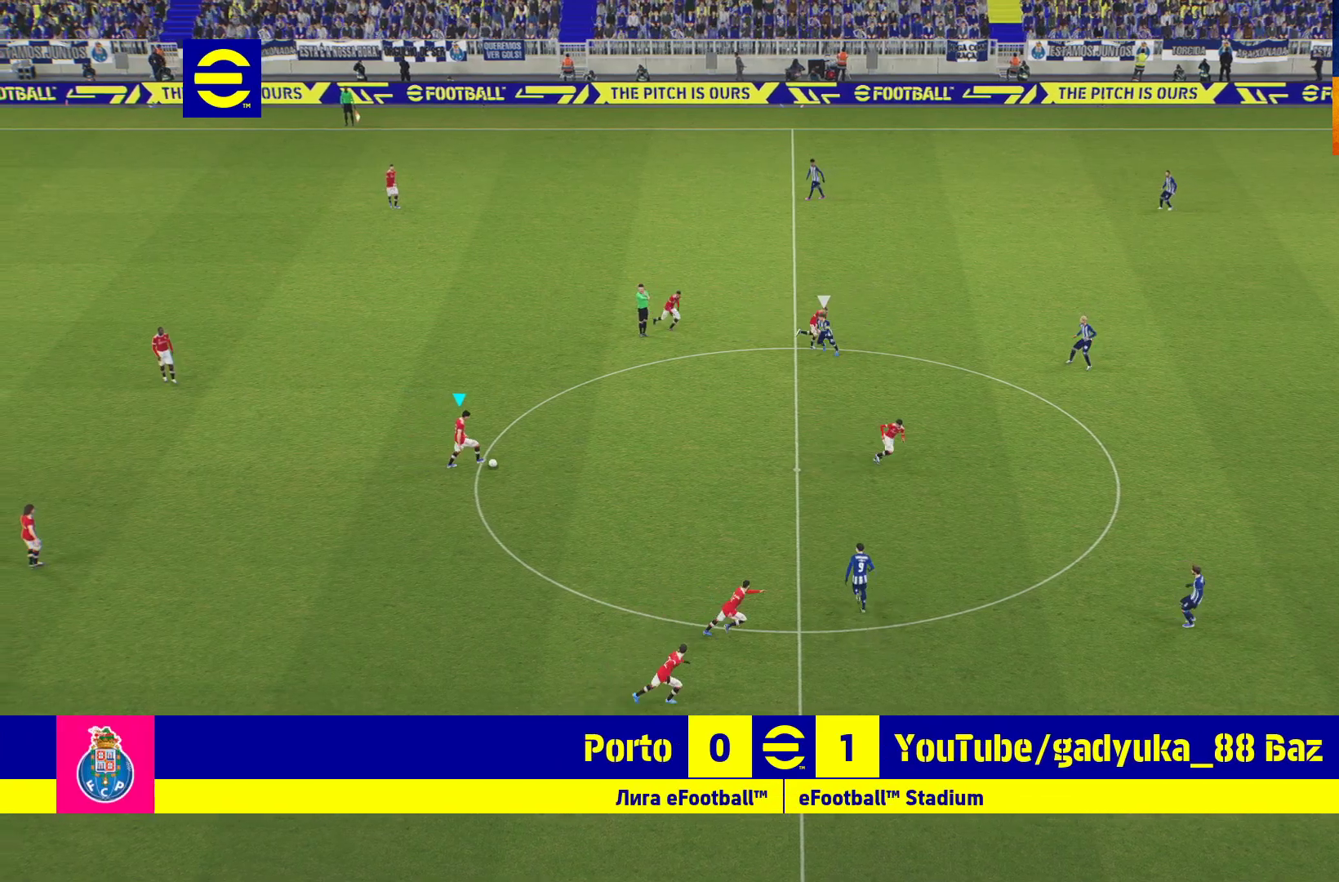
{"buttons": [], "left_stick": "right", "right_stick": "center", "events": []}
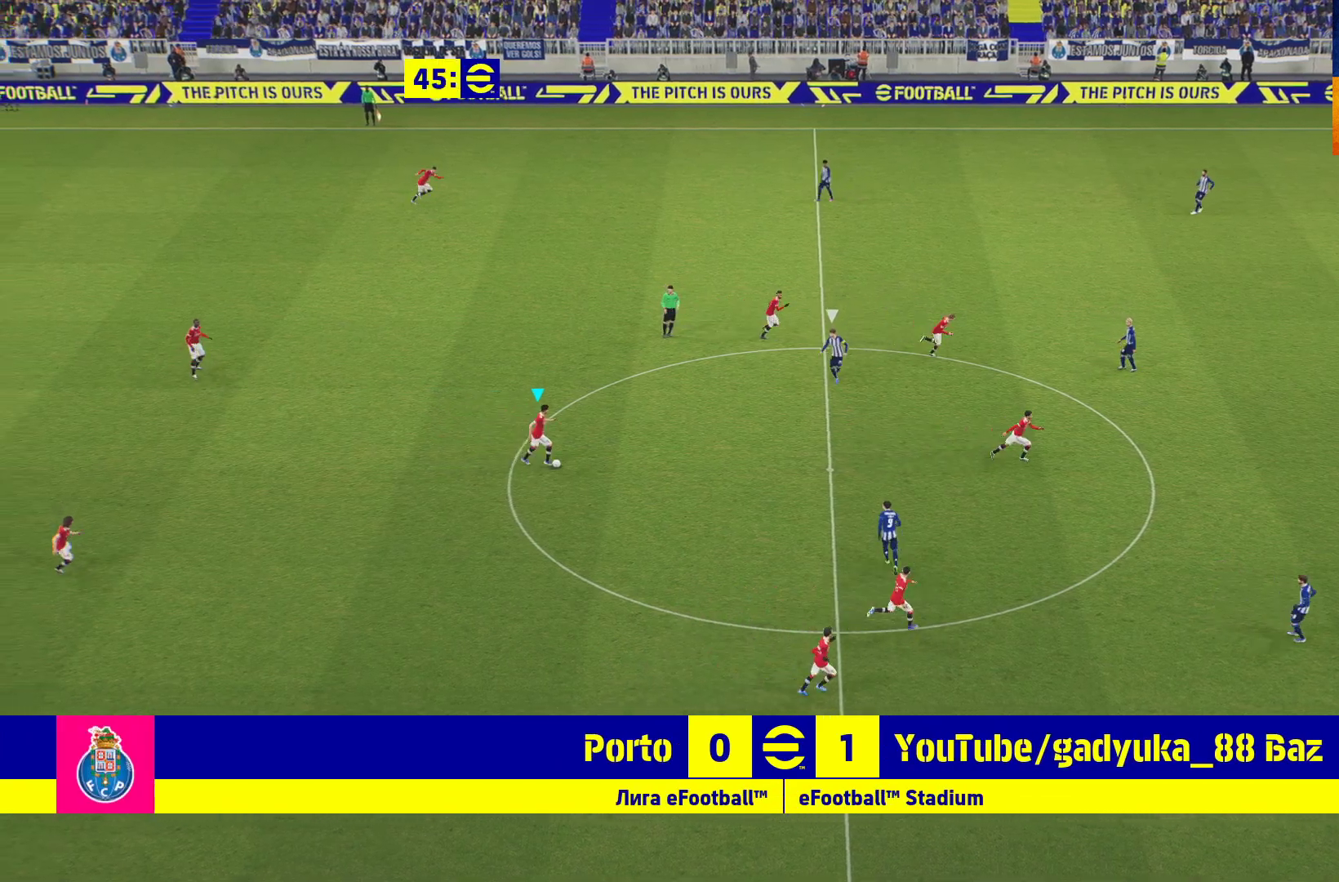
{"buttons": [], "left_stick": "center", "right_stick": "center", "events": [[50, "Y", "down"], [350, "Y", "up"], [483, "left_stick", "center"]]}
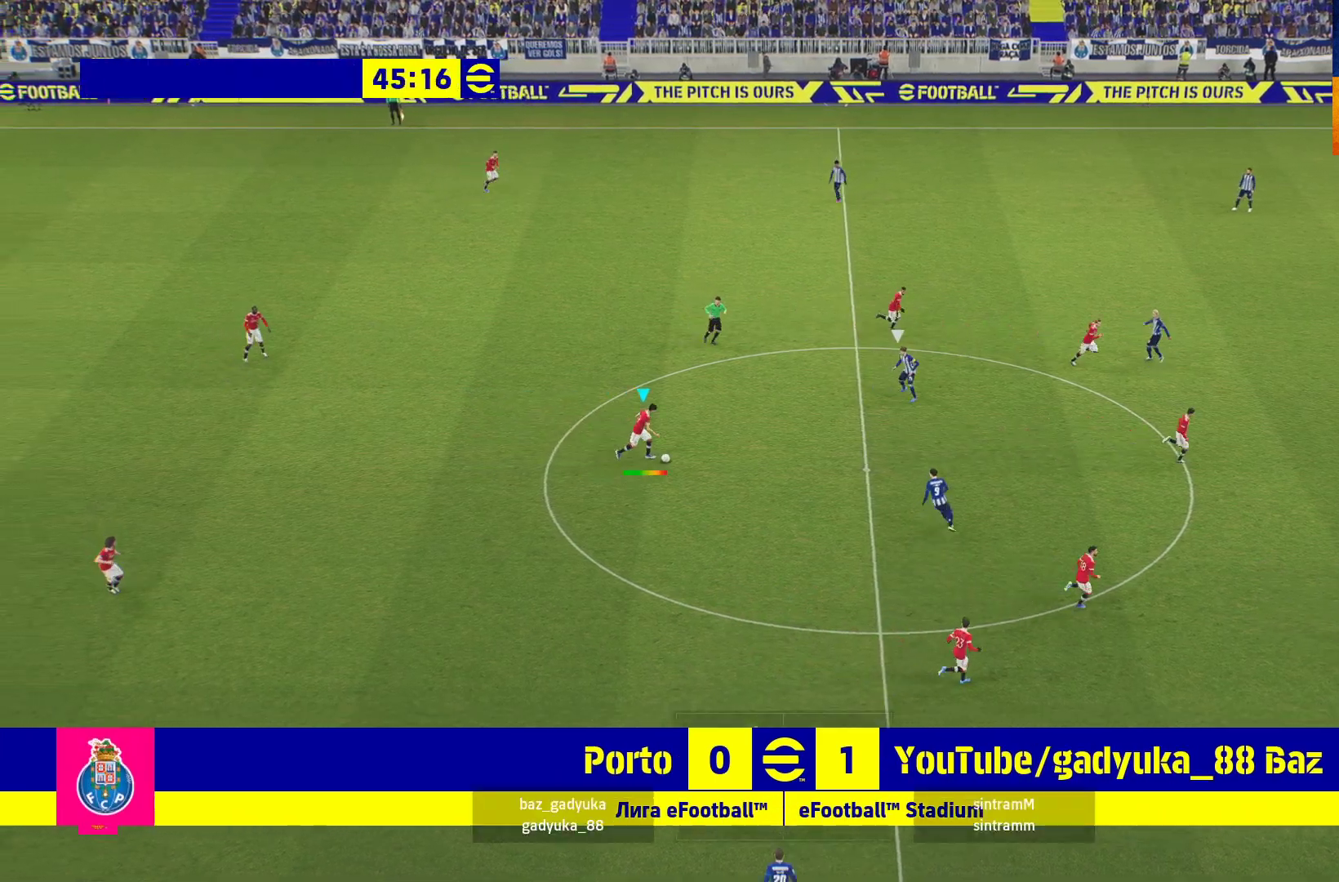
{"buttons": [], "left_stick": "center", "right_stick": "center", "events": []}